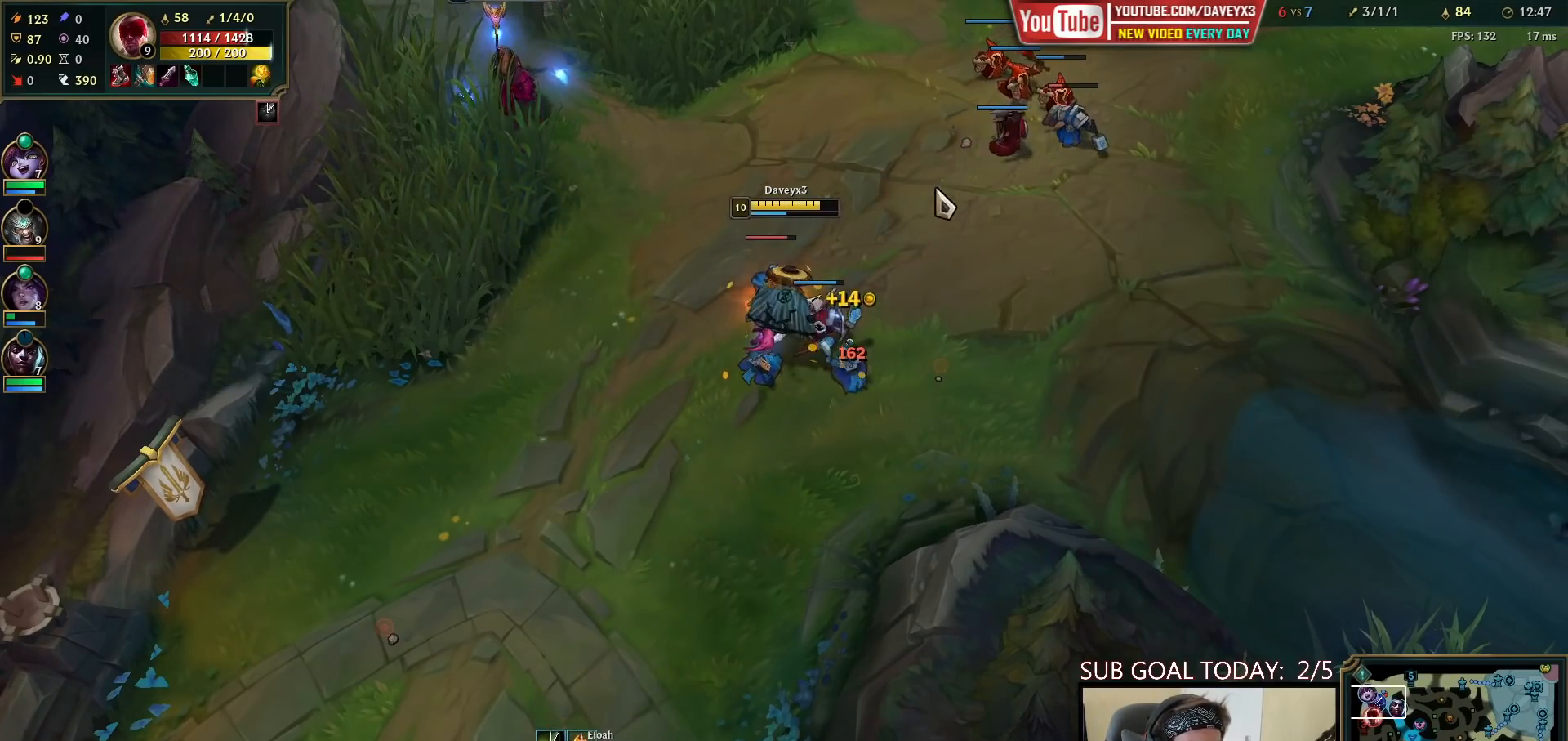
Gameplay with keyboard and mouse; each line is a JSON object with the keys and mouse buttons held at the frame after it. "events" lists presses ("down") and releases ("up") of "a", "ctrl", "d", "e", "f", "q", "r", "s", "shift", "space", "tab", "w", "mouse_left", "mouse_wheel", "mouse_right", "mouse_mb4" and "mouse_mb5" between this image and that frame as [ms after this image, input, new state], when the widget could be followed in between. "mouse_left", "mouse_wheel", "mouse_right", "mouse_mb4", "mouse_mb5" = the "left", "wheel", "right", "mb4", "mb5" buttons of the "mouse" list. No other keys are recorded. "wheel" means that the mouse wheel is clicked or scrolled. Mouse movement is not recorded.
{"keys": [], "mouse": [], "events": [[133, "mouse_right", "up"], [233, "mouse_left", "down"], [350, "mouse_left", "up"]]}
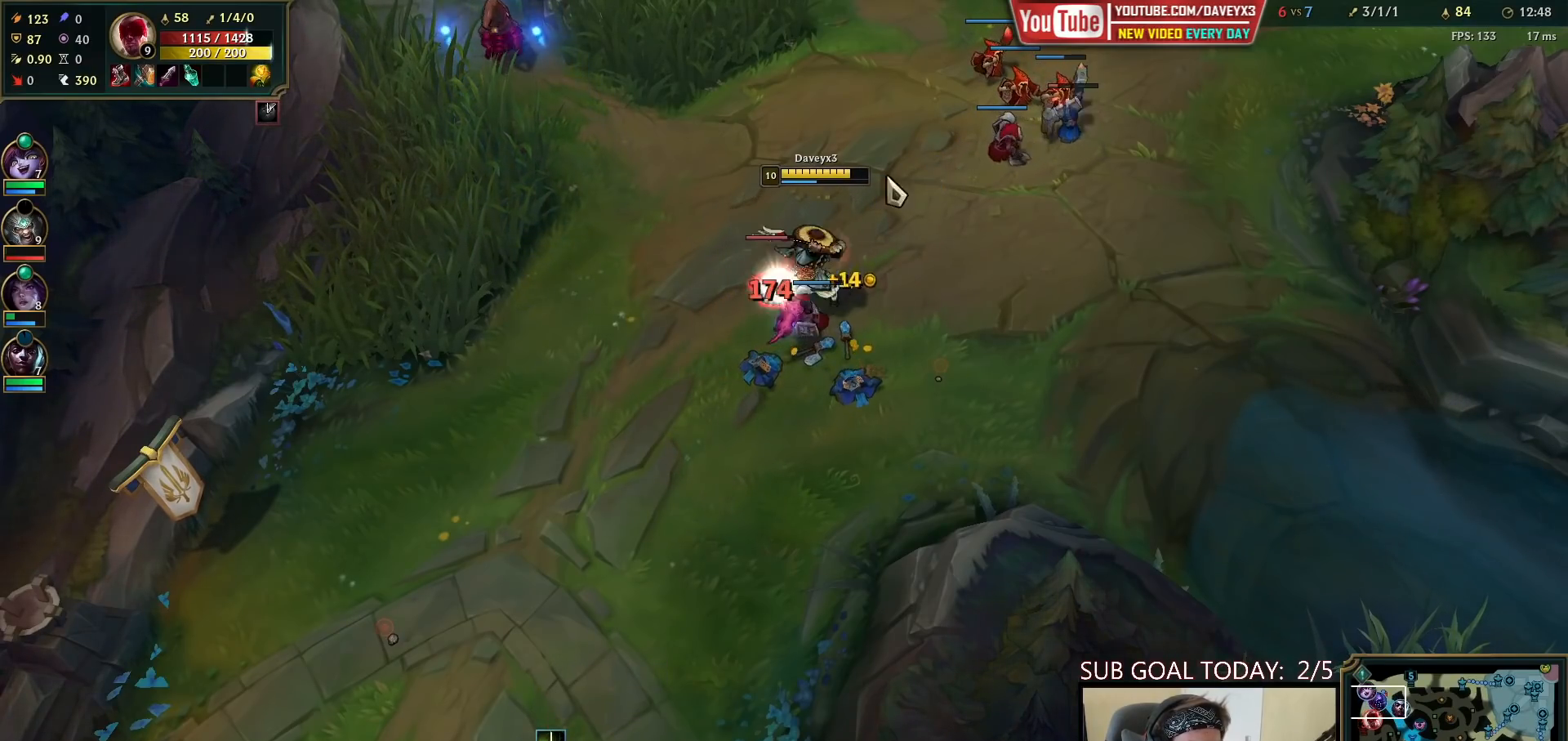
{"keys": [], "mouse": [], "events": [[50, "mouse_right", "down"], [217, "mouse_right", "up"], [350, "mouse_left", "down"], [483, "mouse_left", "up"]]}
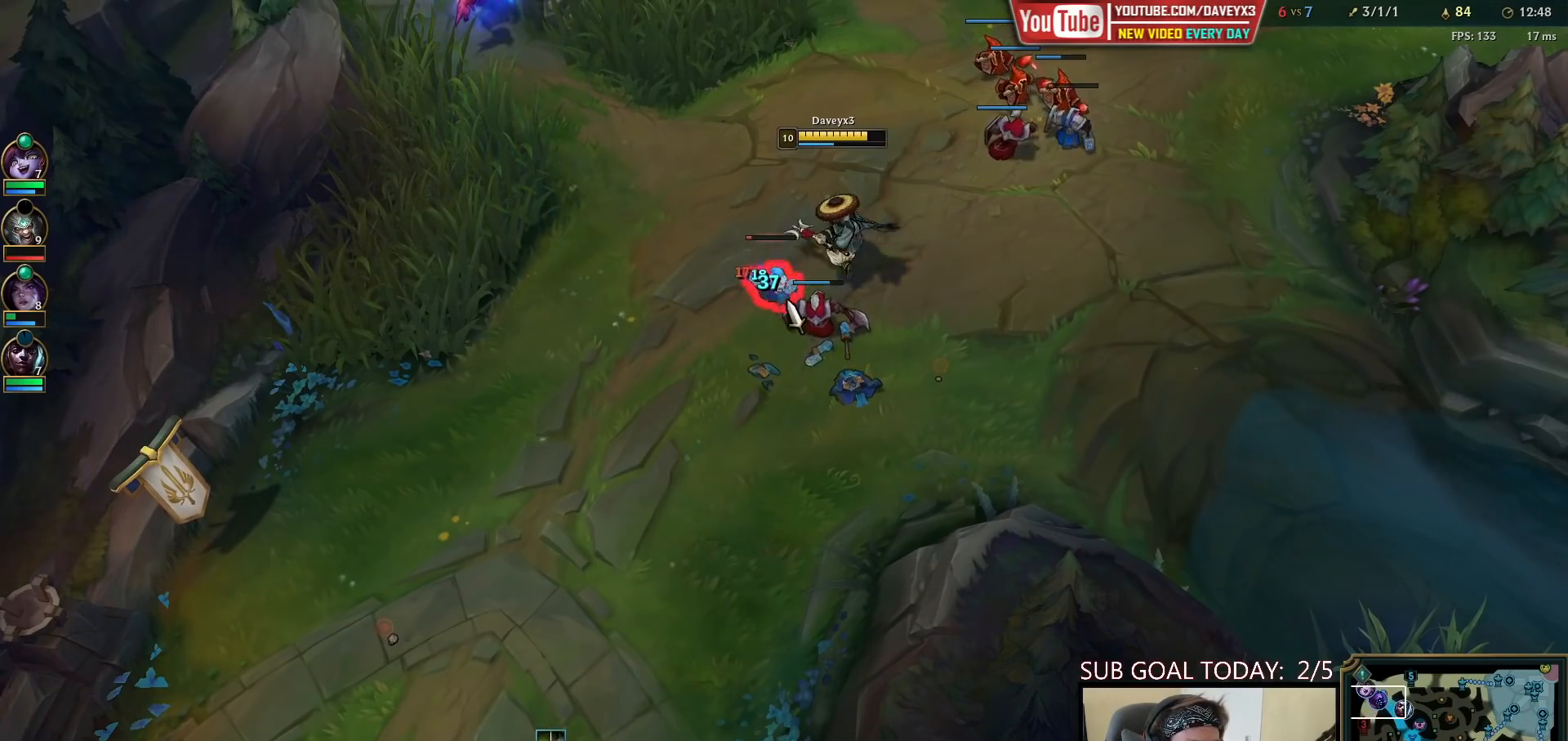
{"keys": [], "mouse": ["right"], "events": [[317, "mouse_right", "down"], [383, "mouse_right", "up"], [500, "mouse_right", "down"]]}
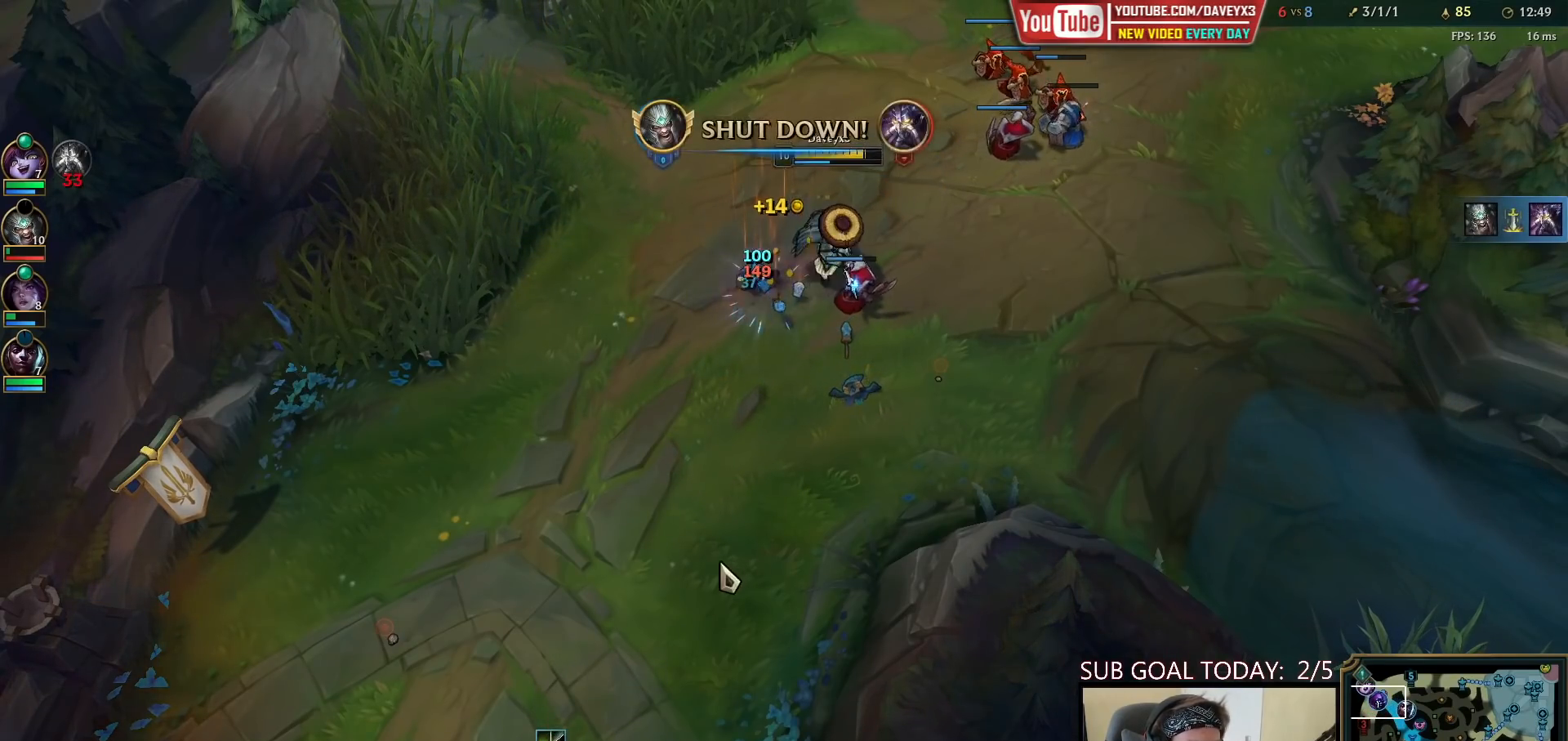
{"keys": [], "mouse": [], "events": [[67, "mouse_right", "up"]]}
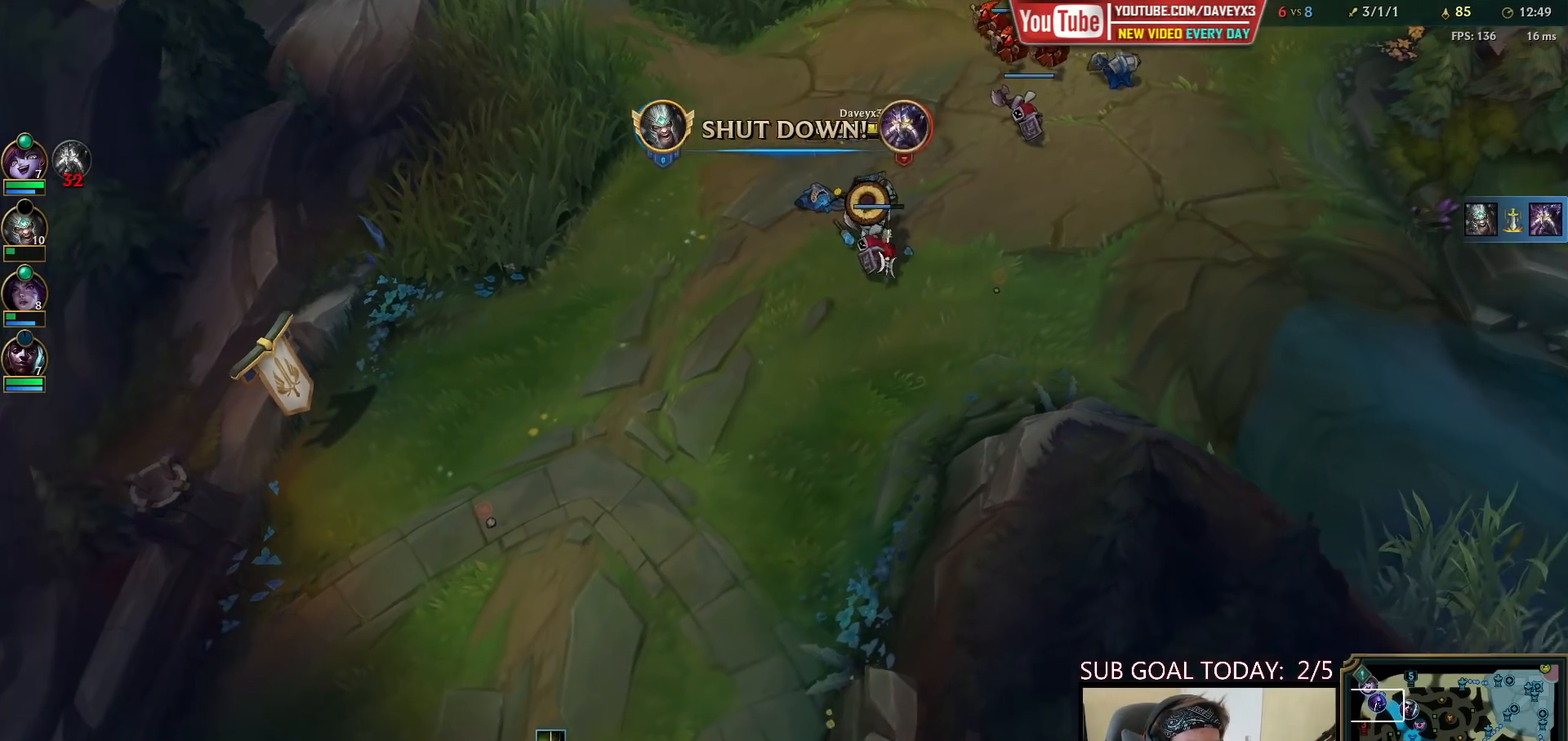
{"keys": [], "mouse": [], "events": [[167, "mouse_right", "down"], [250, "mouse_right", "up"], [317, "mouse_right", "down"], [450, "mouse_right", "up"]]}
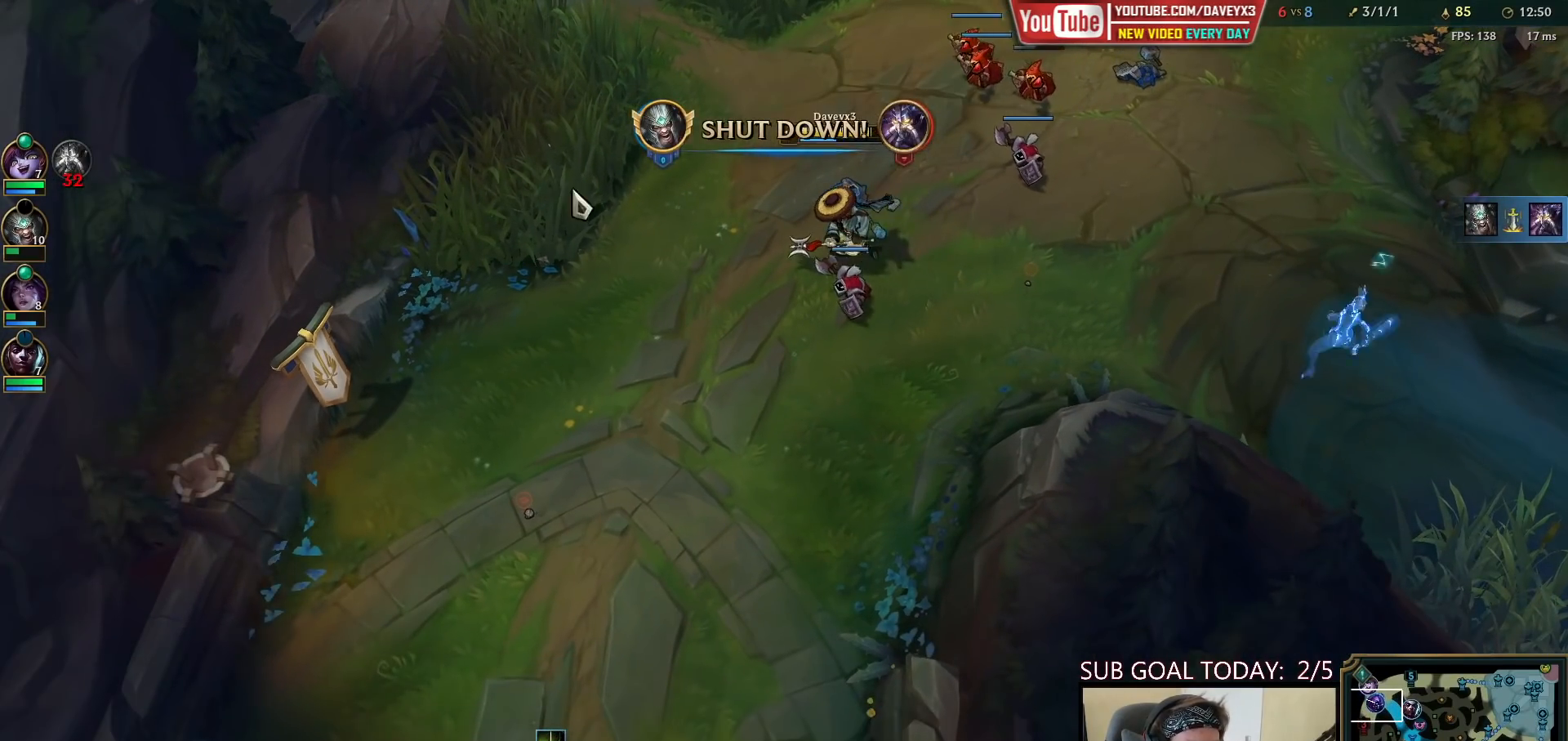
{"keys": [], "mouse": [], "events": []}
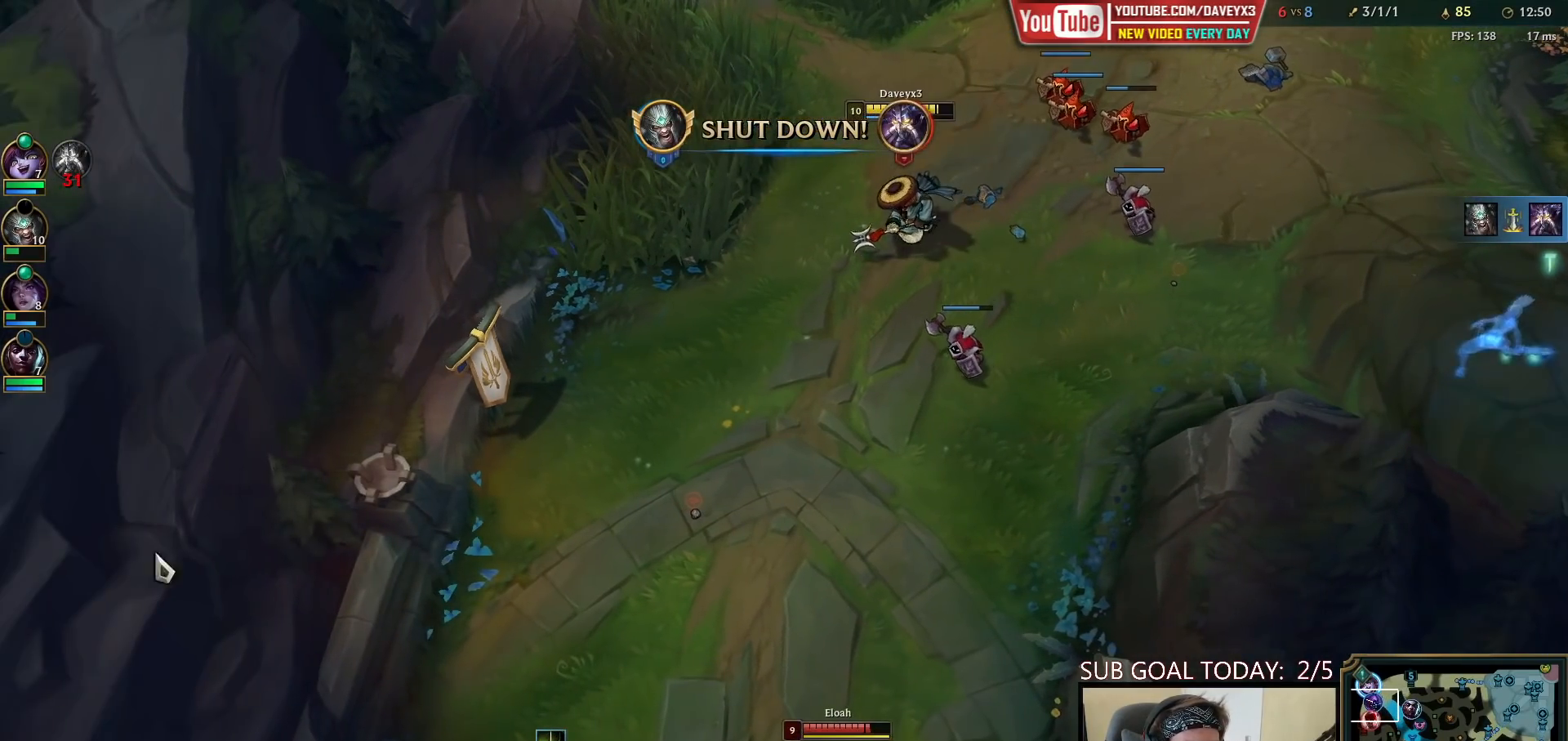
{"keys": [], "mouse": [], "events": []}
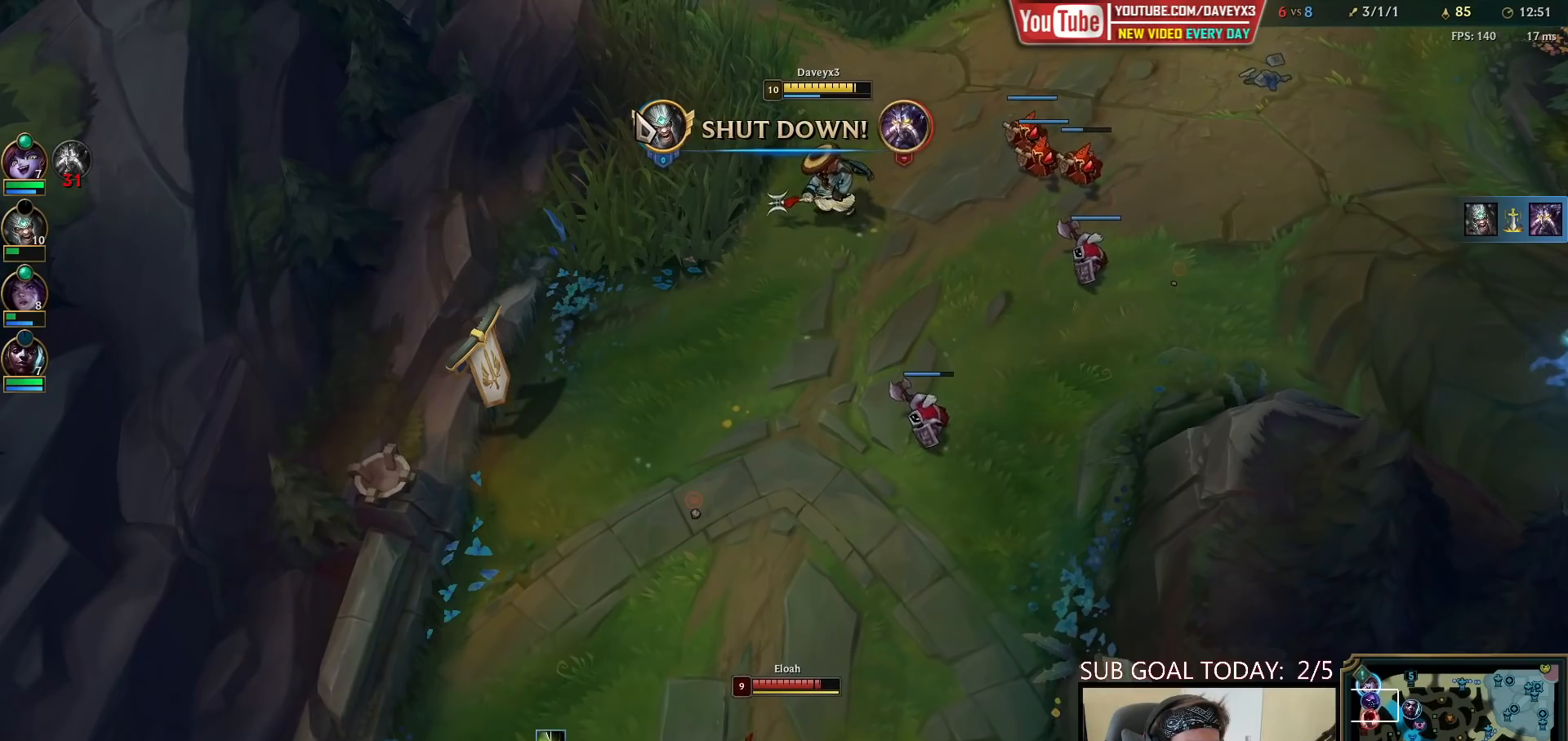
{"keys": [], "mouse": [], "events": [[150, "mouse_right", "down"], [267, "mouse_right", "up"], [367, "mouse_right", "down"], [483, "mouse_right", "up"]]}
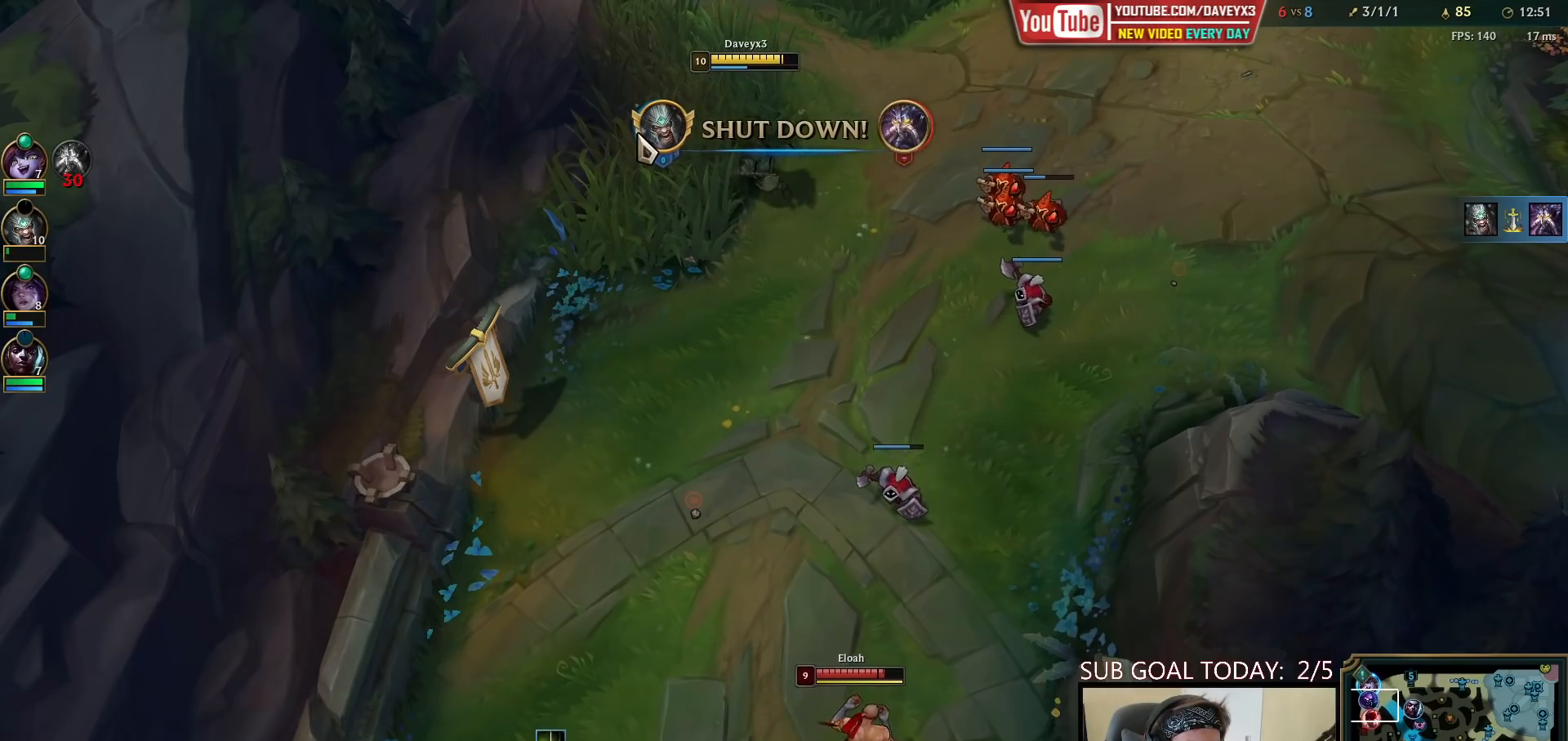
{"keys": [], "mouse": ["right"], "events": [[117, "mouse_right", "down"], [183, "mouse_right", "up"], [283, "mouse_right", "down"], [383, "mouse_right", "up"], [483, "mouse_right", "down"]]}
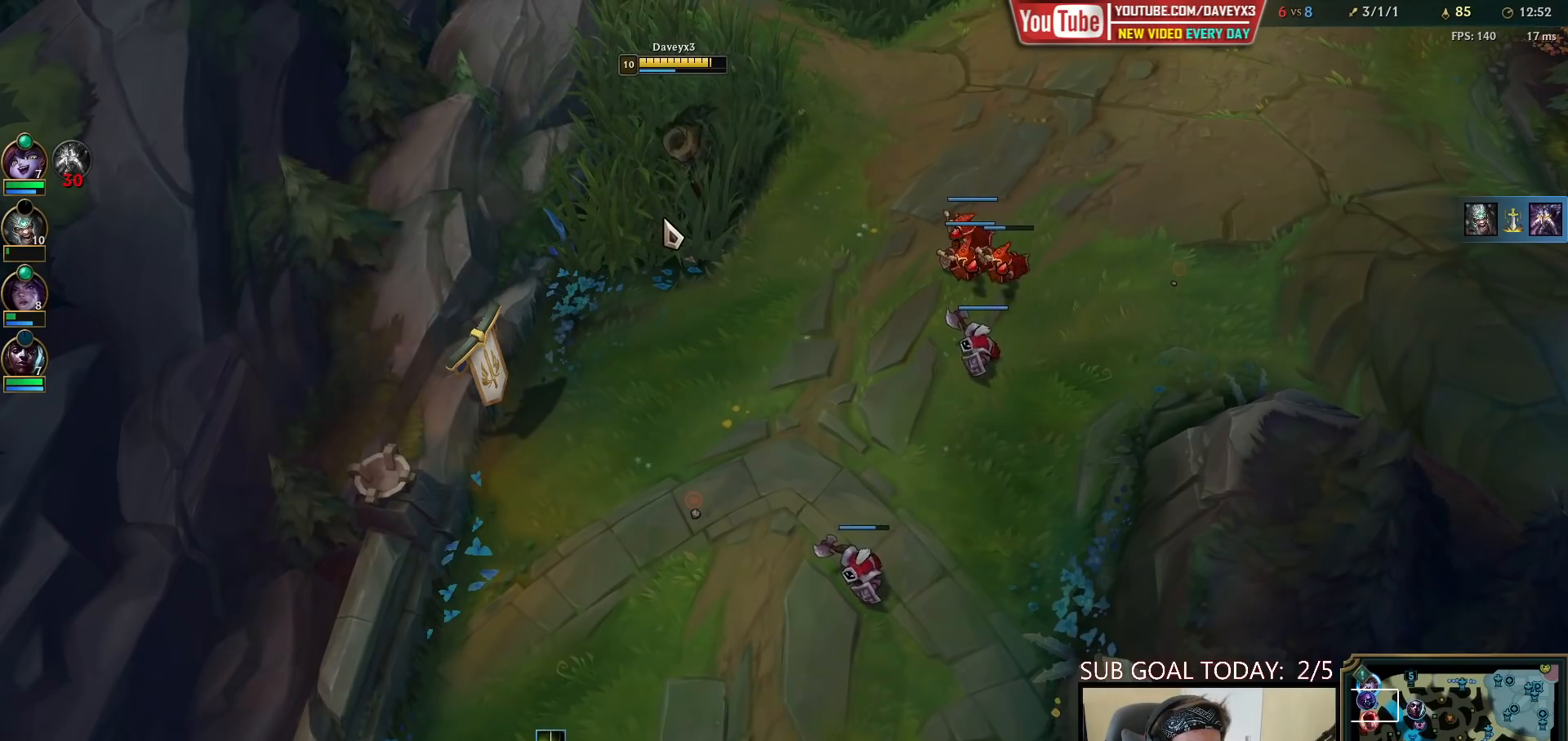
{"keys": [], "mouse": ["right"], "events": [[67, "mouse_right", "up"], [217, "mouse_right", "down"], [300, "mouse_right", "up"], [417, "mouse_right", "down"]]}
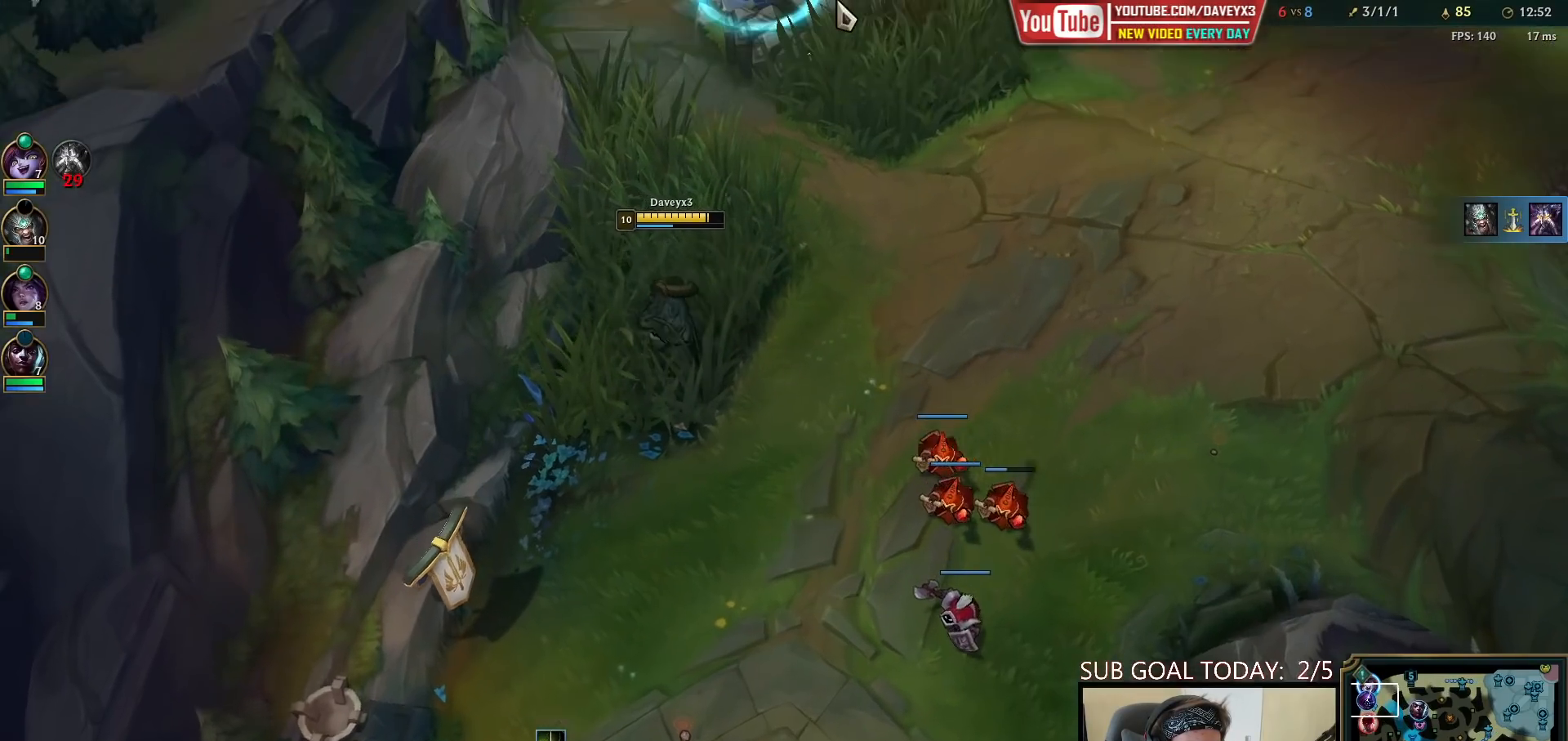
{"keys": [], "mouse": ["right"], "events": [[50, "mouse_right", "up"], [233, "mouse_right", "down"], [333, "mouse_right", "up"], [417, "mouse_right", "down"]]}
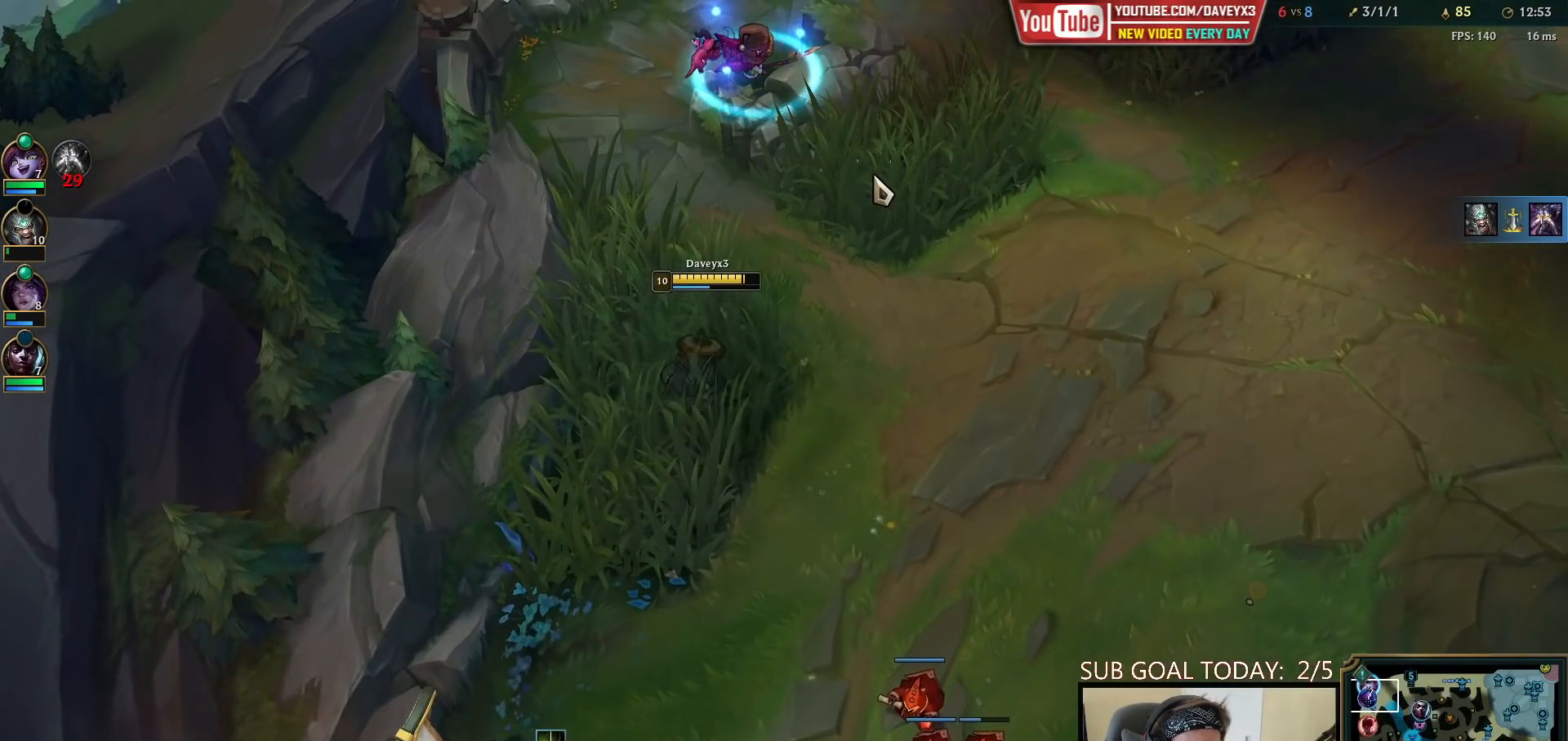
{"keys": [], "mouse": [], "events": [[17, "mouse_right", "up"], [200, "tab", "down"], [367, "tab", "up"]]}
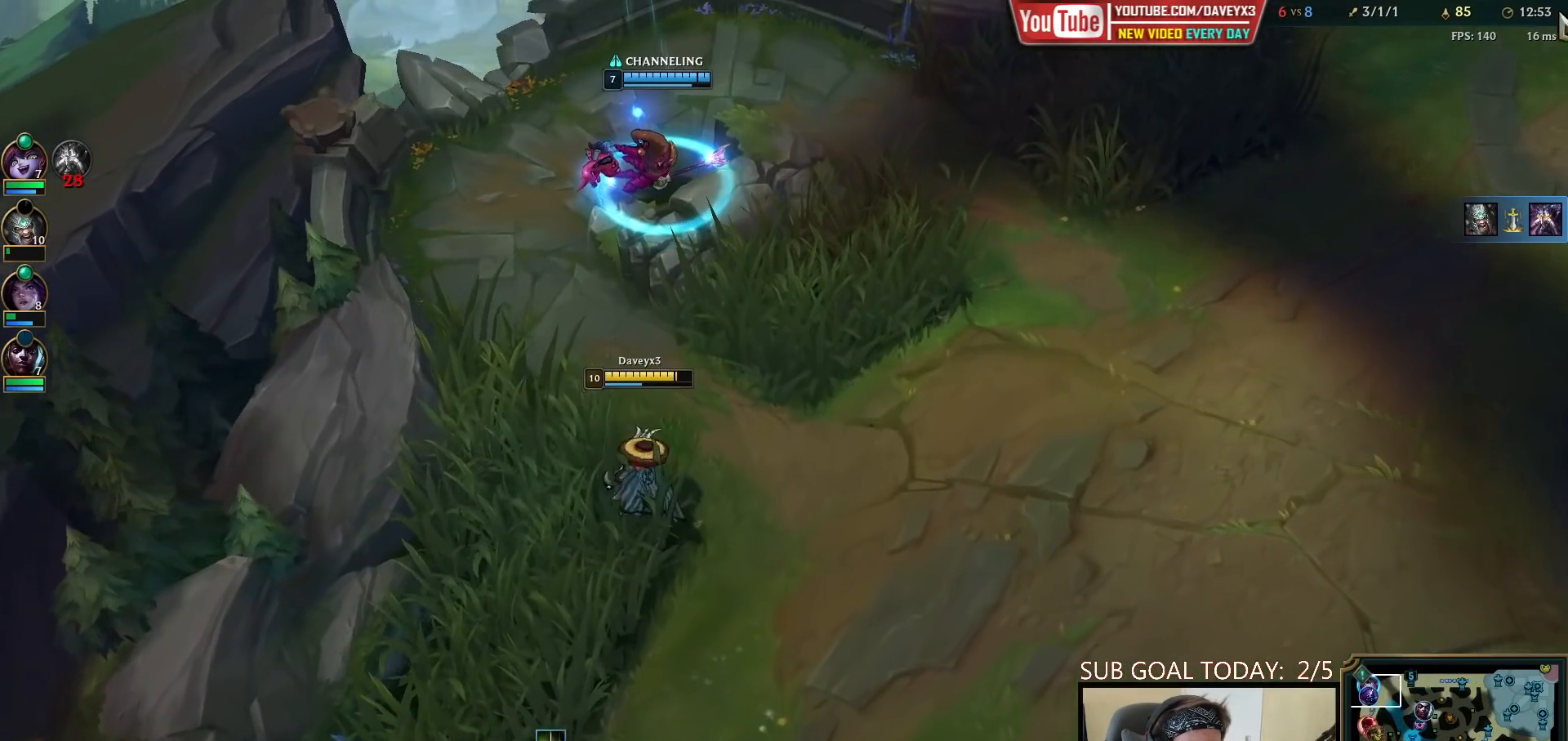
{"keys": [], "mouse": ["right"], "events": [[183, "mouse_right", "down"], [250, "mouse_right", "up"], [333, "mouse_right", "down"], [417, "mouse_right", "up"], [483, "mouse_right", "down"]]}
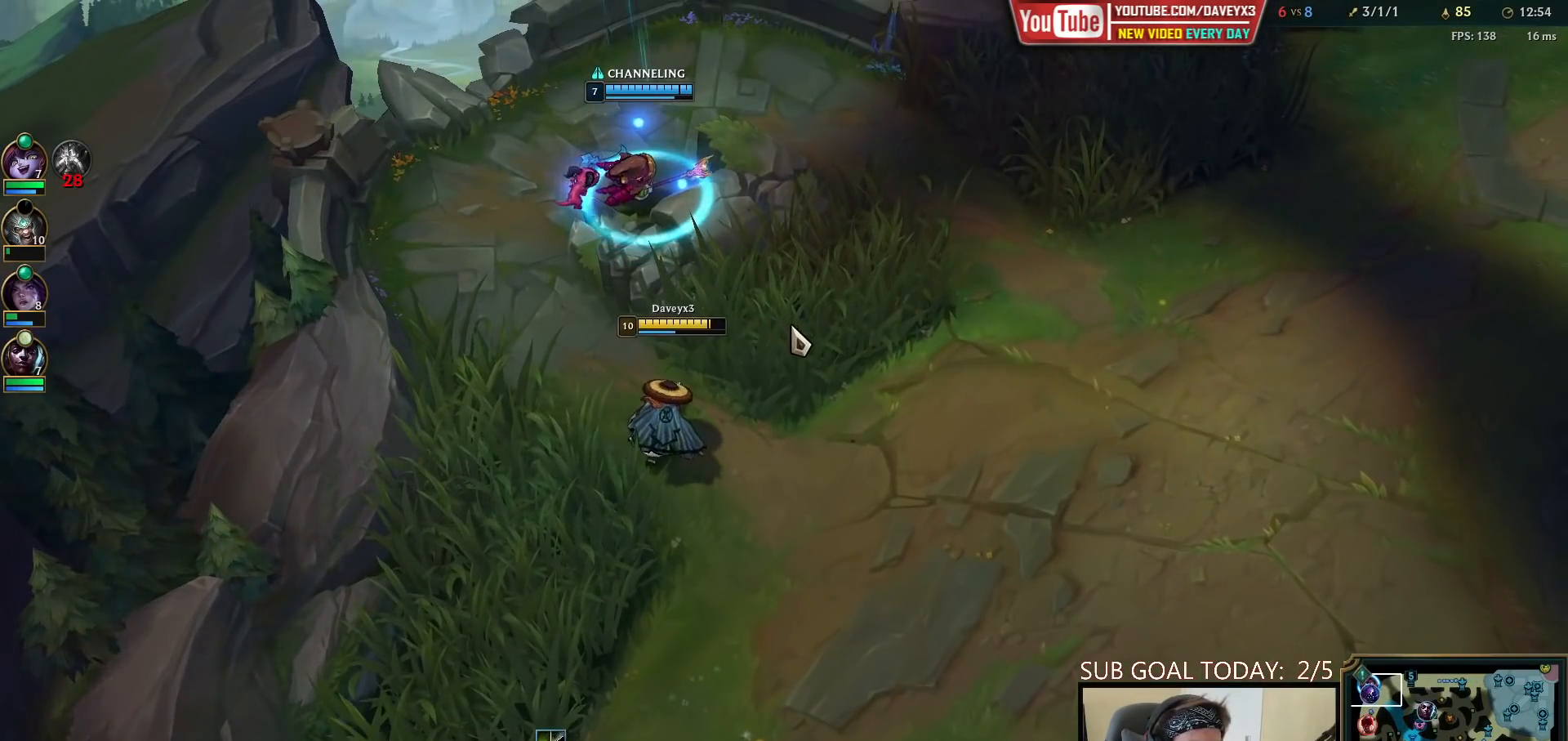
{"keys": [], "mouse": [], "events": [[83, "mouse_right", "up"], [150, "mouse_right", "down"], [217, "mouse_right", "up"], [300, "mouse_right", "down"], [433, "mouse_right", "up"]]}
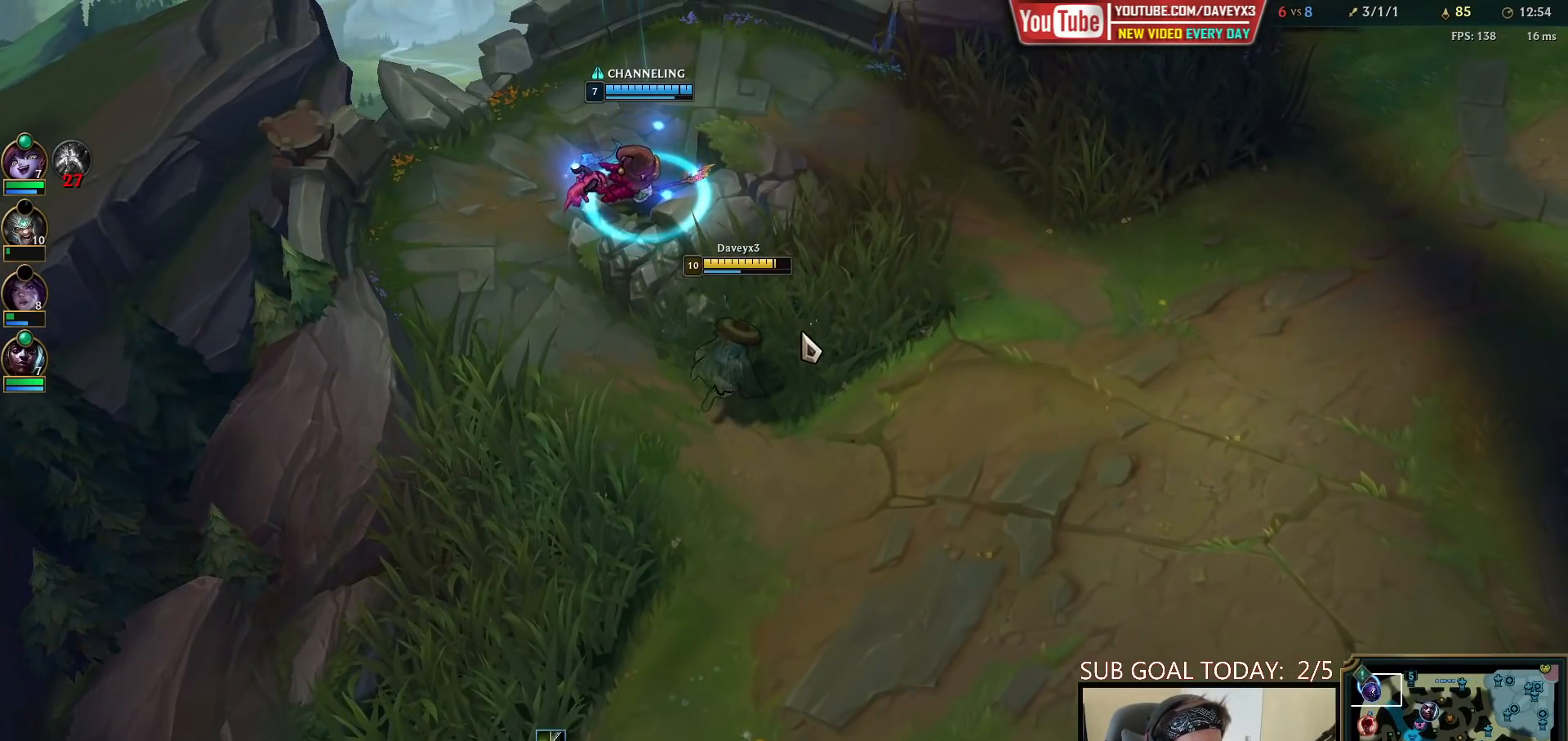
{"keys": [], "mouse": [], "events": []}
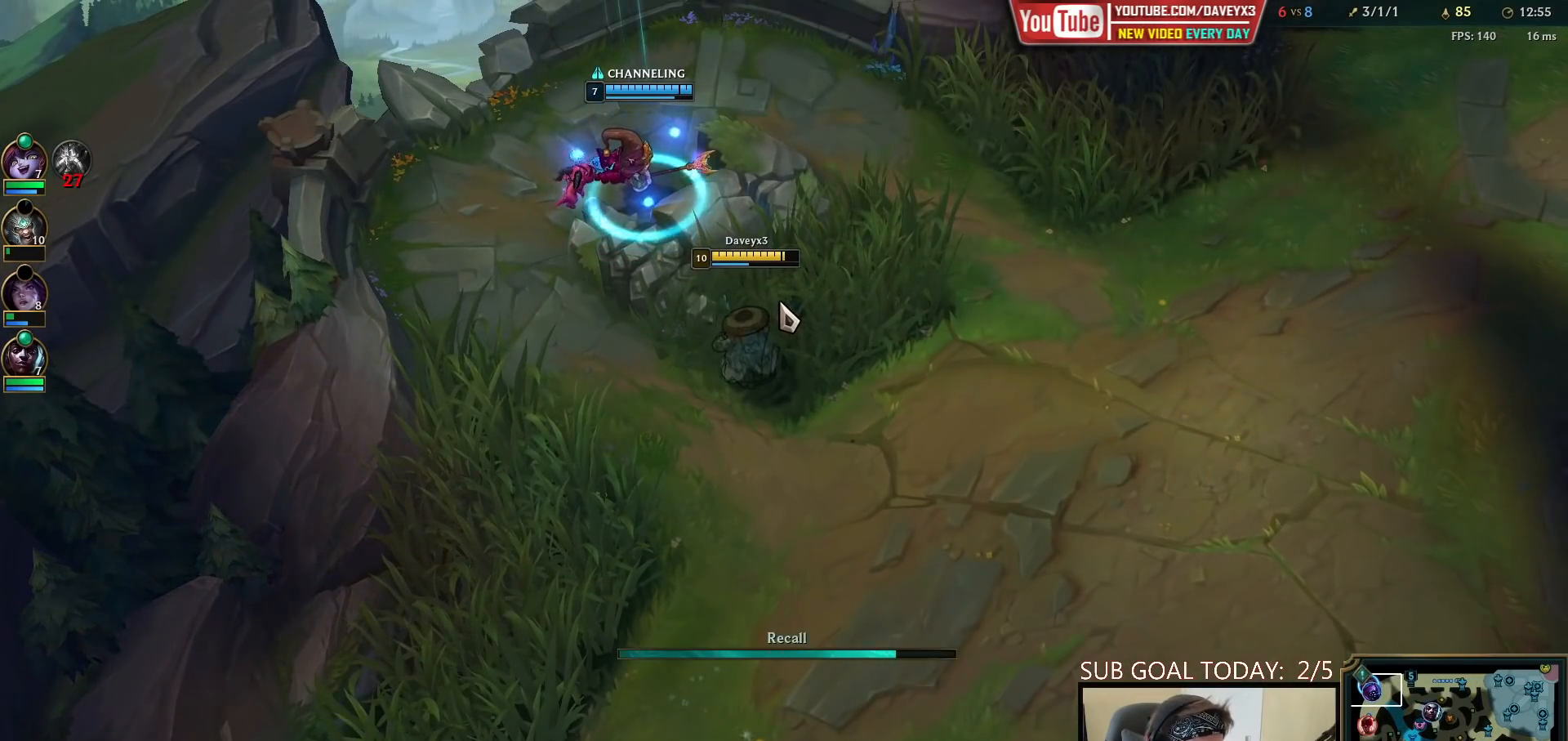
{"keys": [], "mouse": [], "events": []}
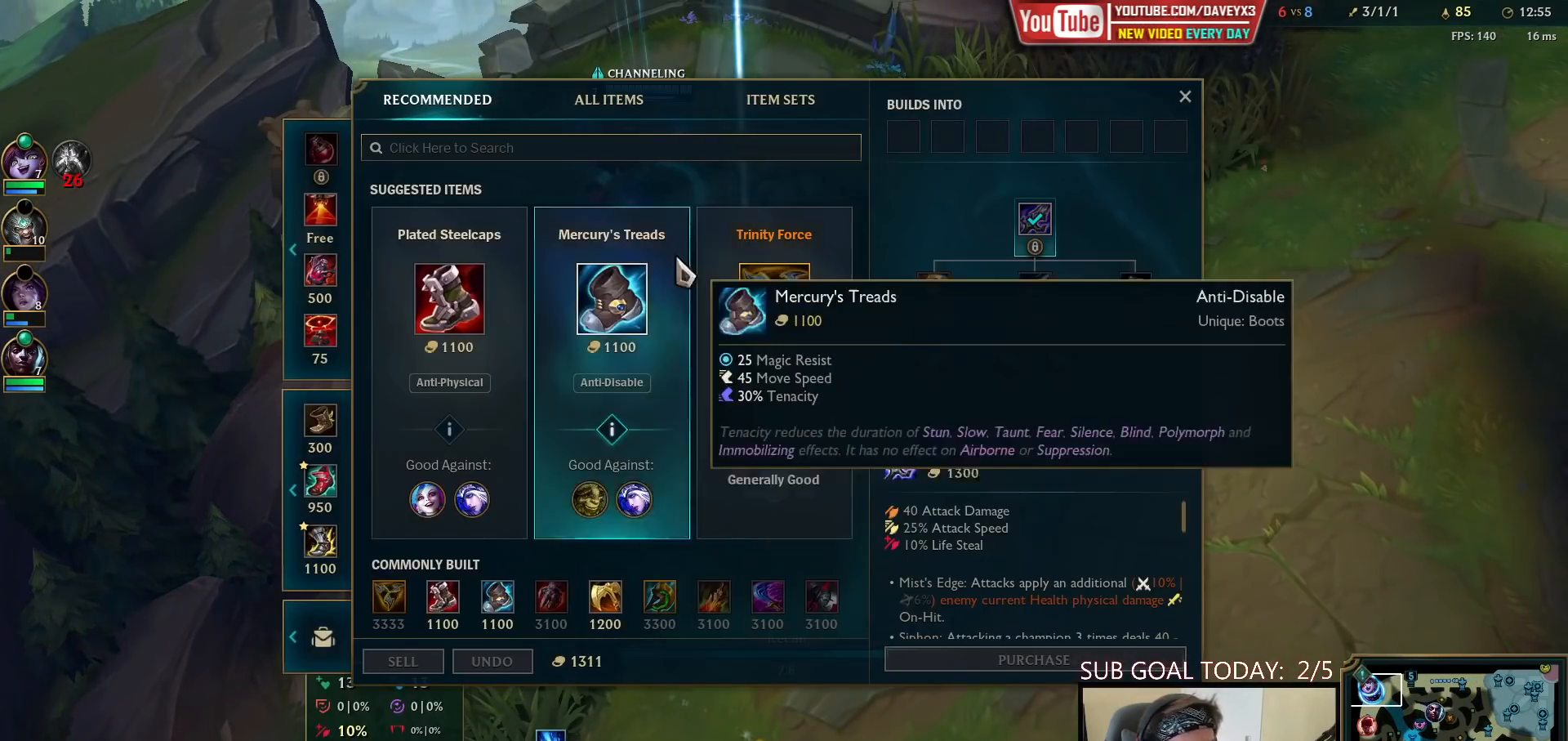
{"keys": [], "mouse": [], "events": []}
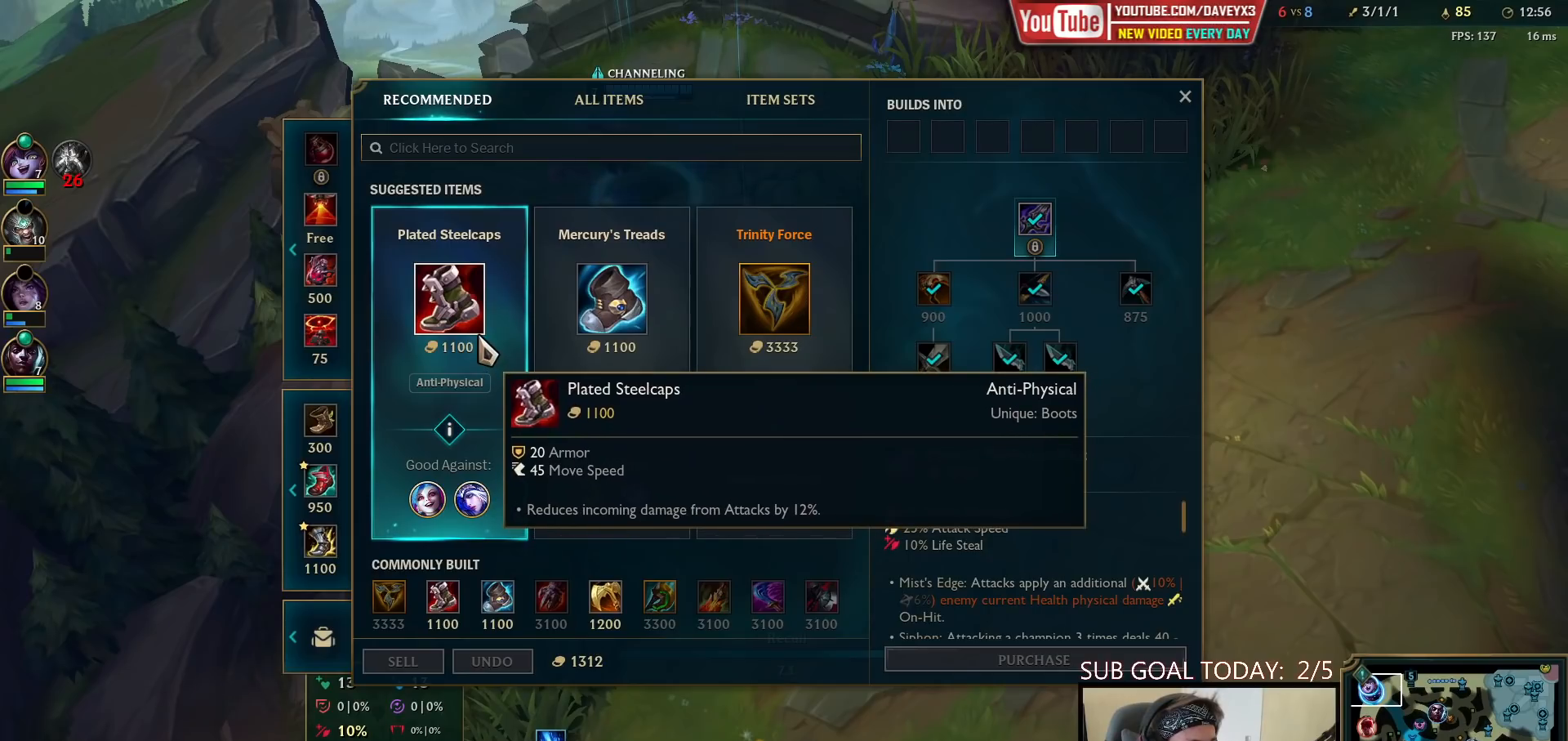
{"keys": [], "mouse": [], "events": []}
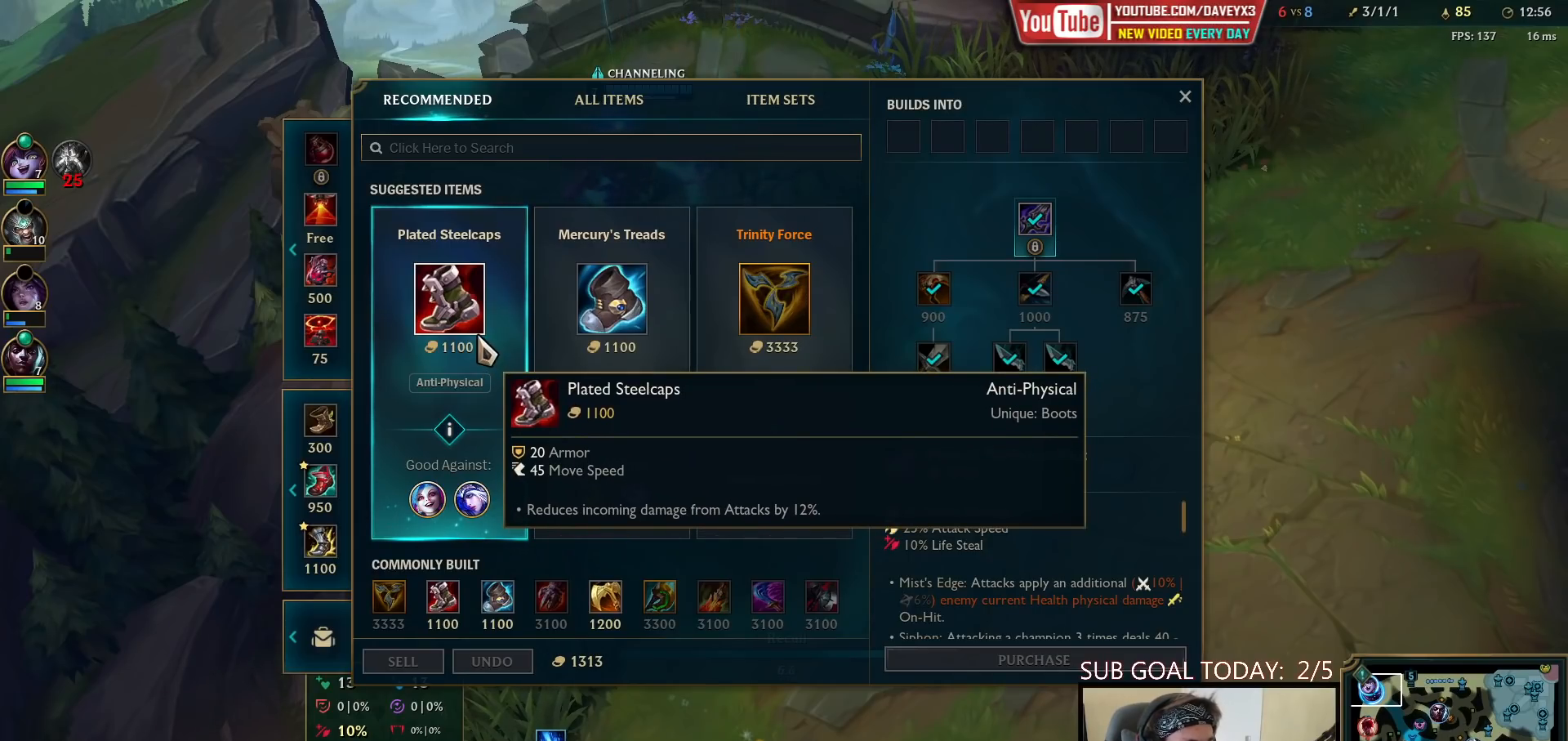
{"keys": ["tab"], "mouse": [], "events": [[267, "tab", "down"]]}
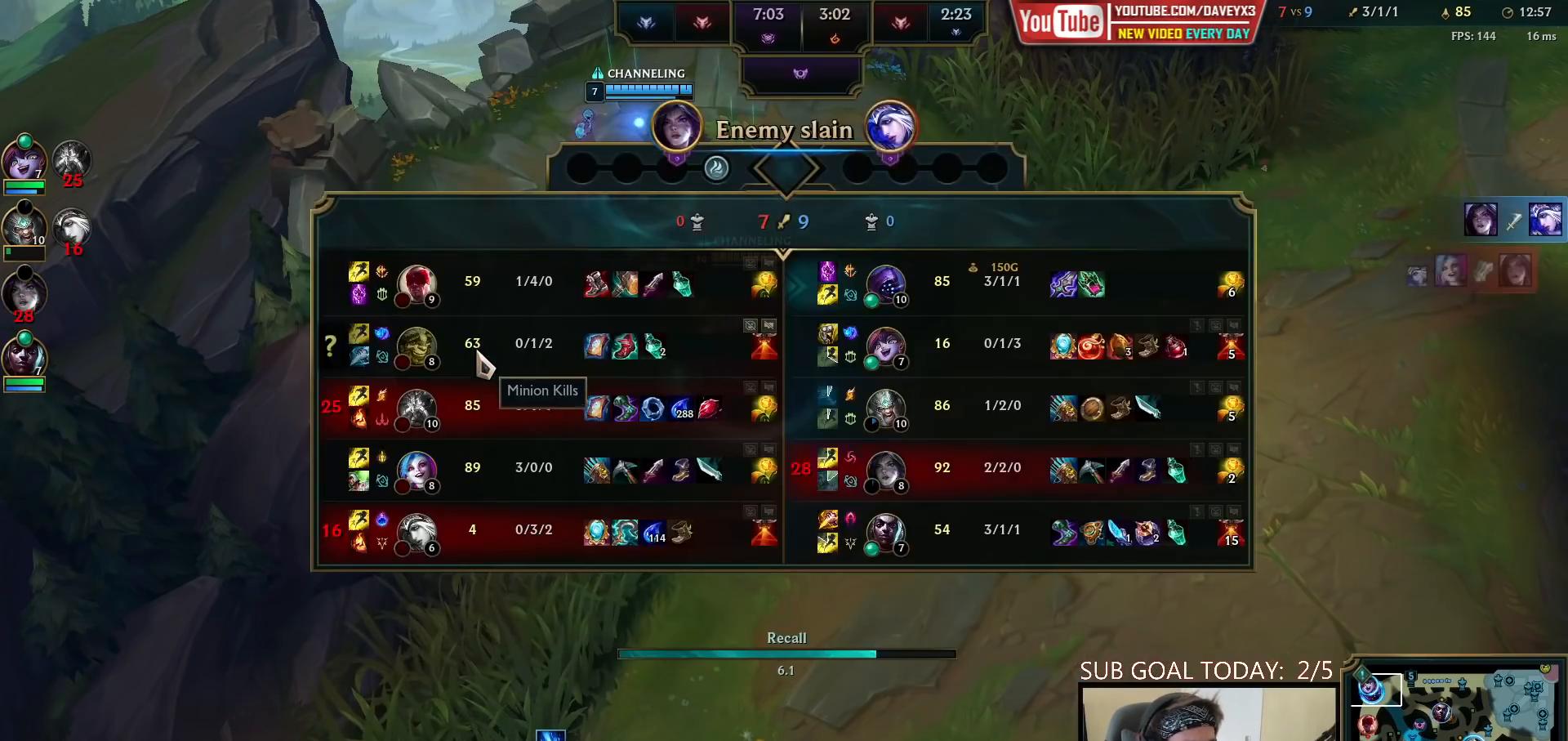
{"keys": ["tab"], "mouse": [], "events": []}
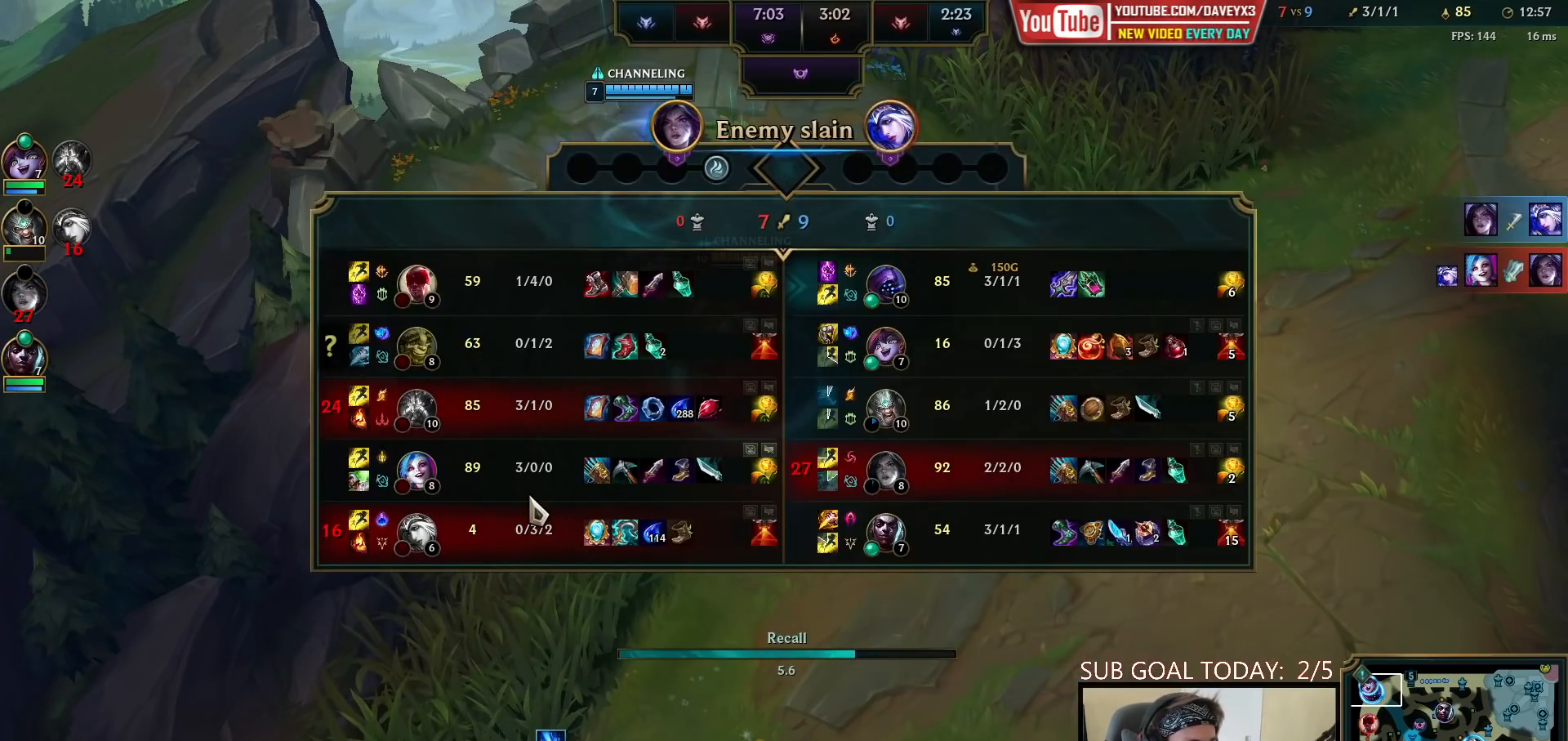
{"keys": ["tab"], "mouse": [], "events": []}
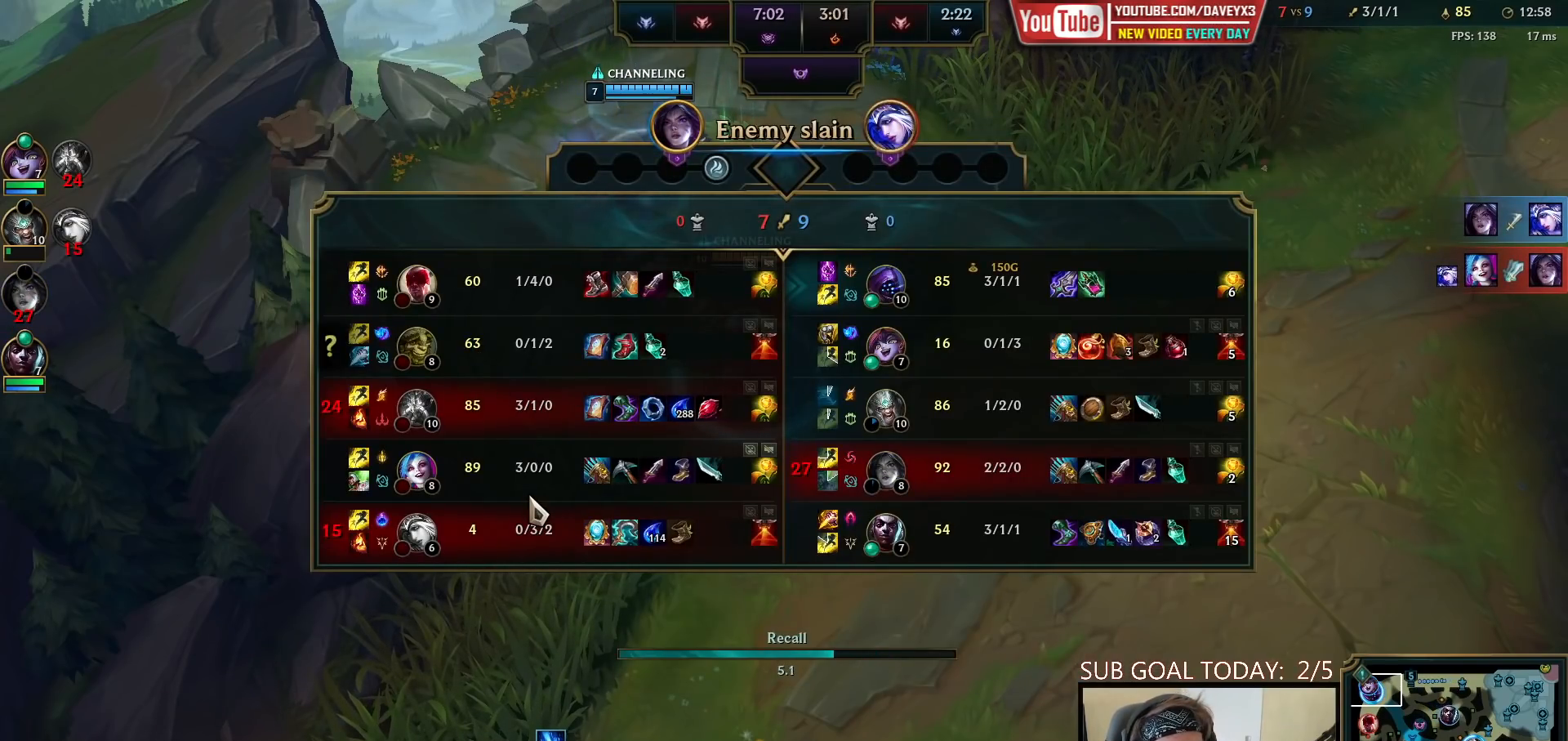
{"keys": ["tab"], "mouse": [], "events": []}
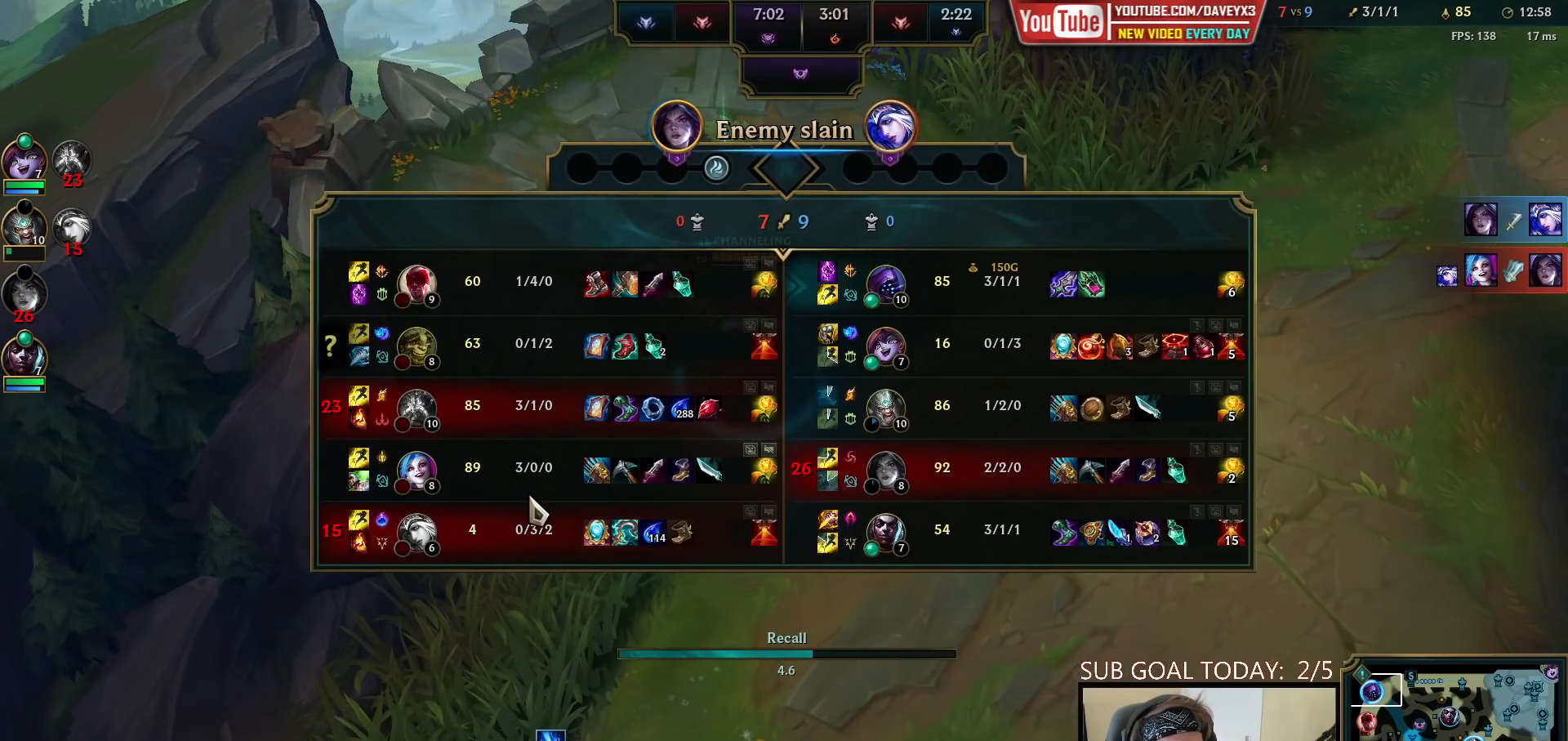
{"keys": ["tab"], "mouse": [], "events": []}
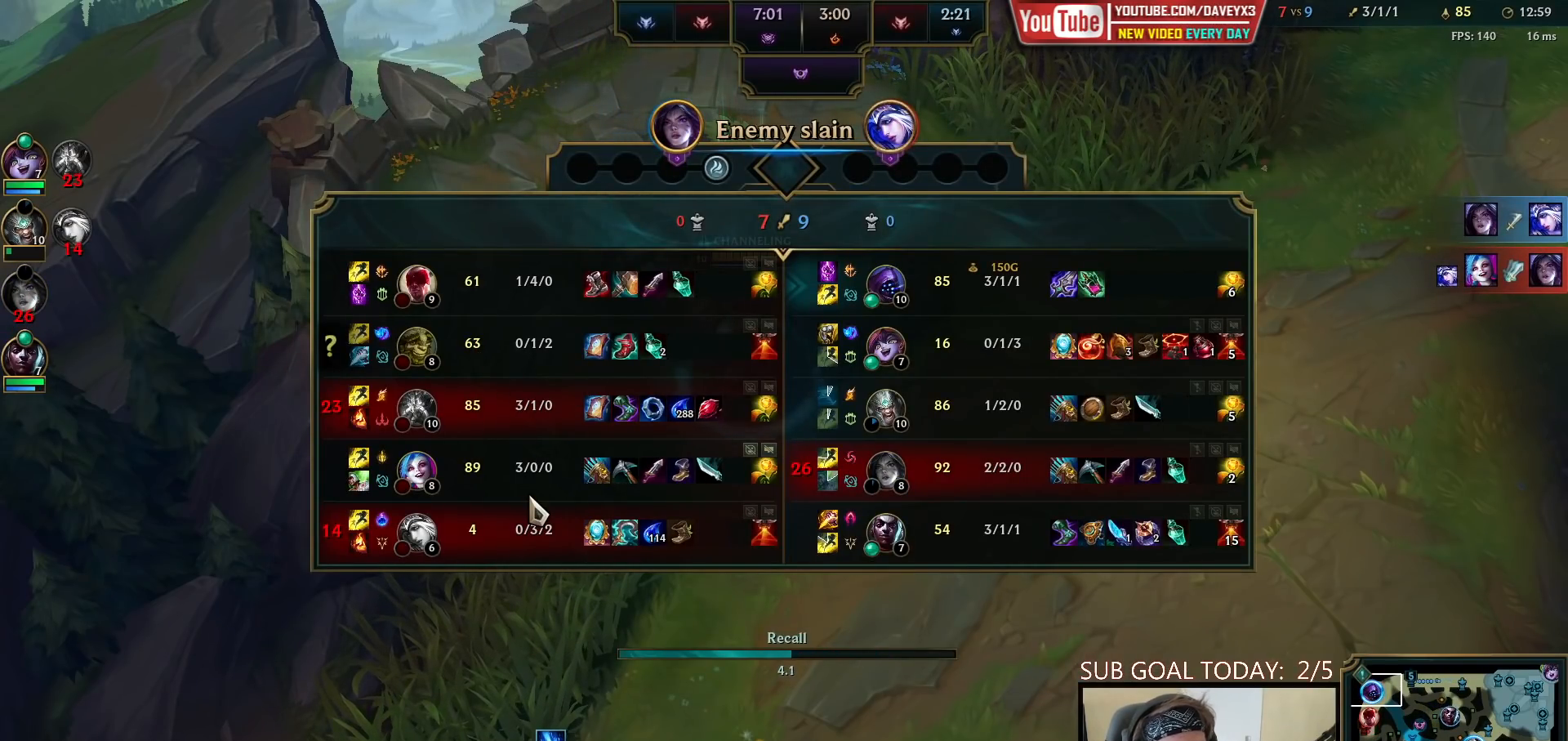
{"keys": ["tab"], "mouse": [], "events": []}
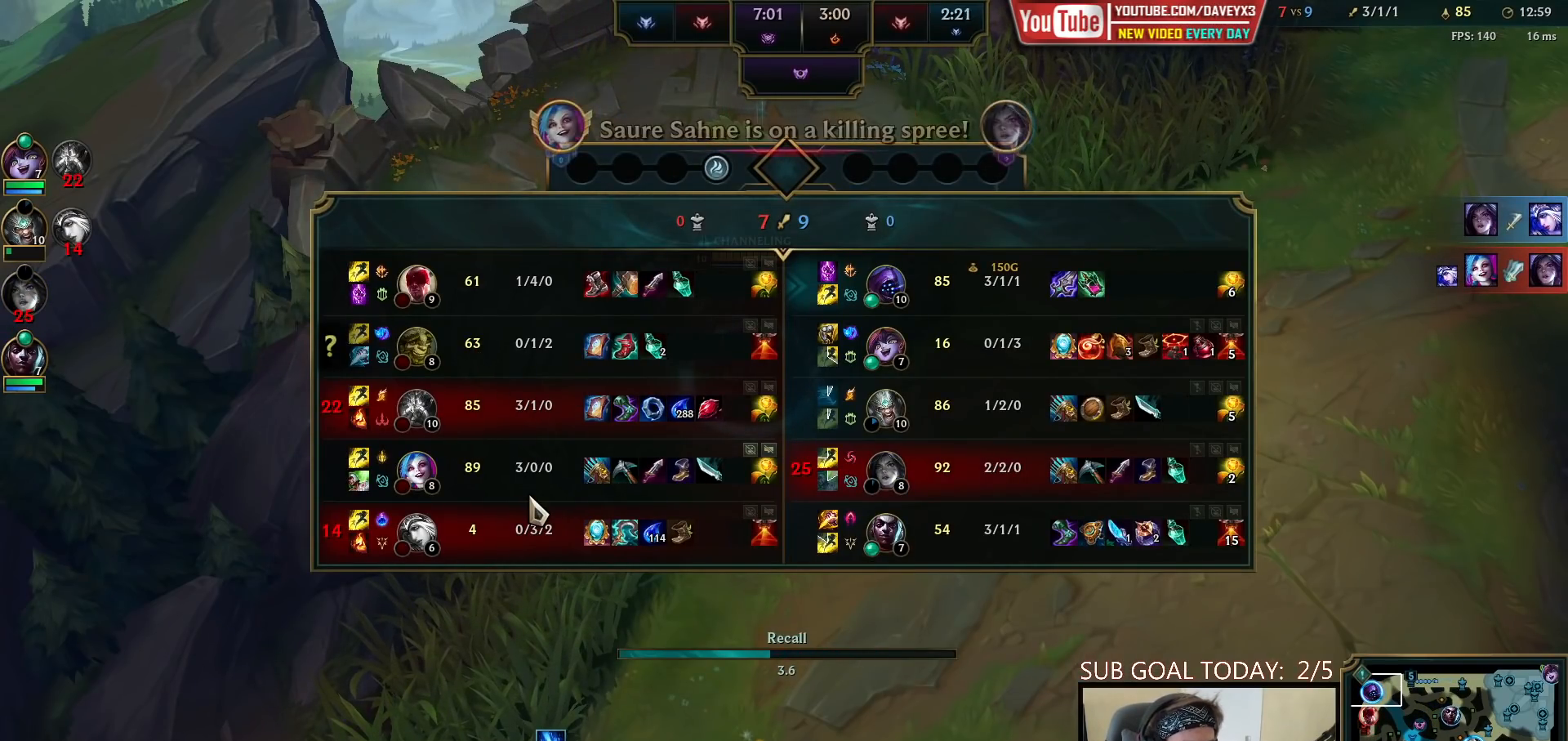
{"keys": ["tab"], "mouse": [], "events": []}
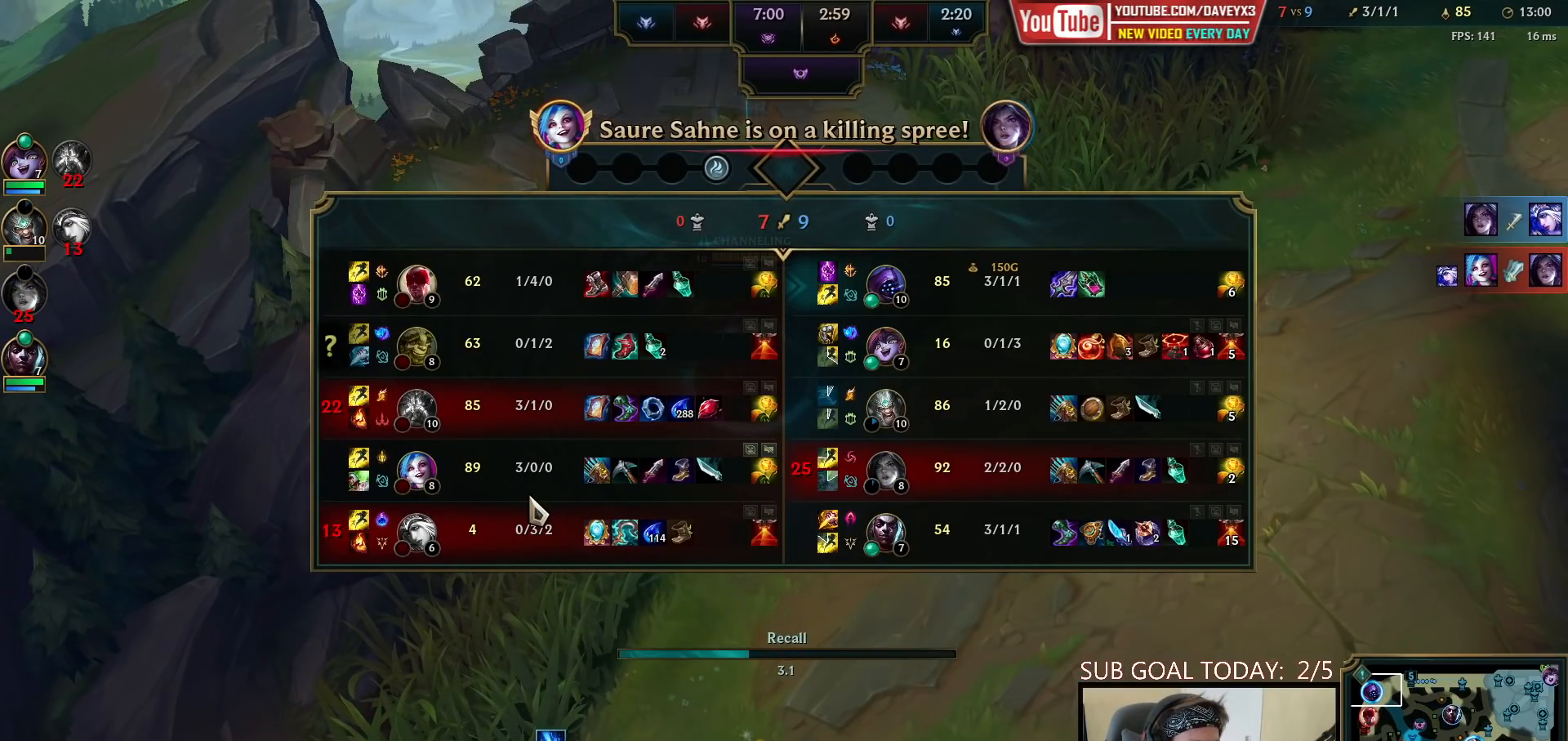
{"keys": ["tab"], "mouse": [], "events": []}
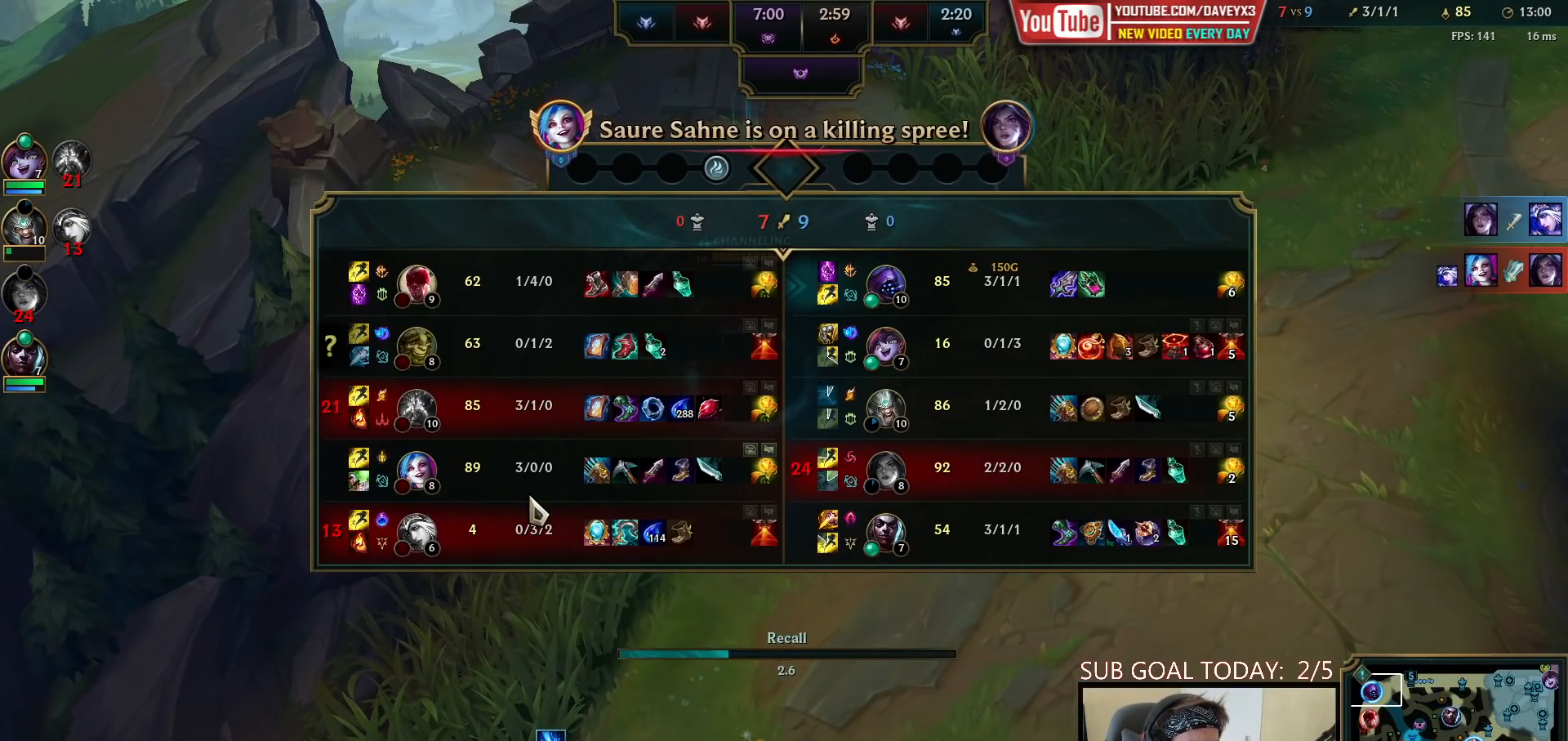
{"keys": ["tab"], "mouse": [], "events": []}
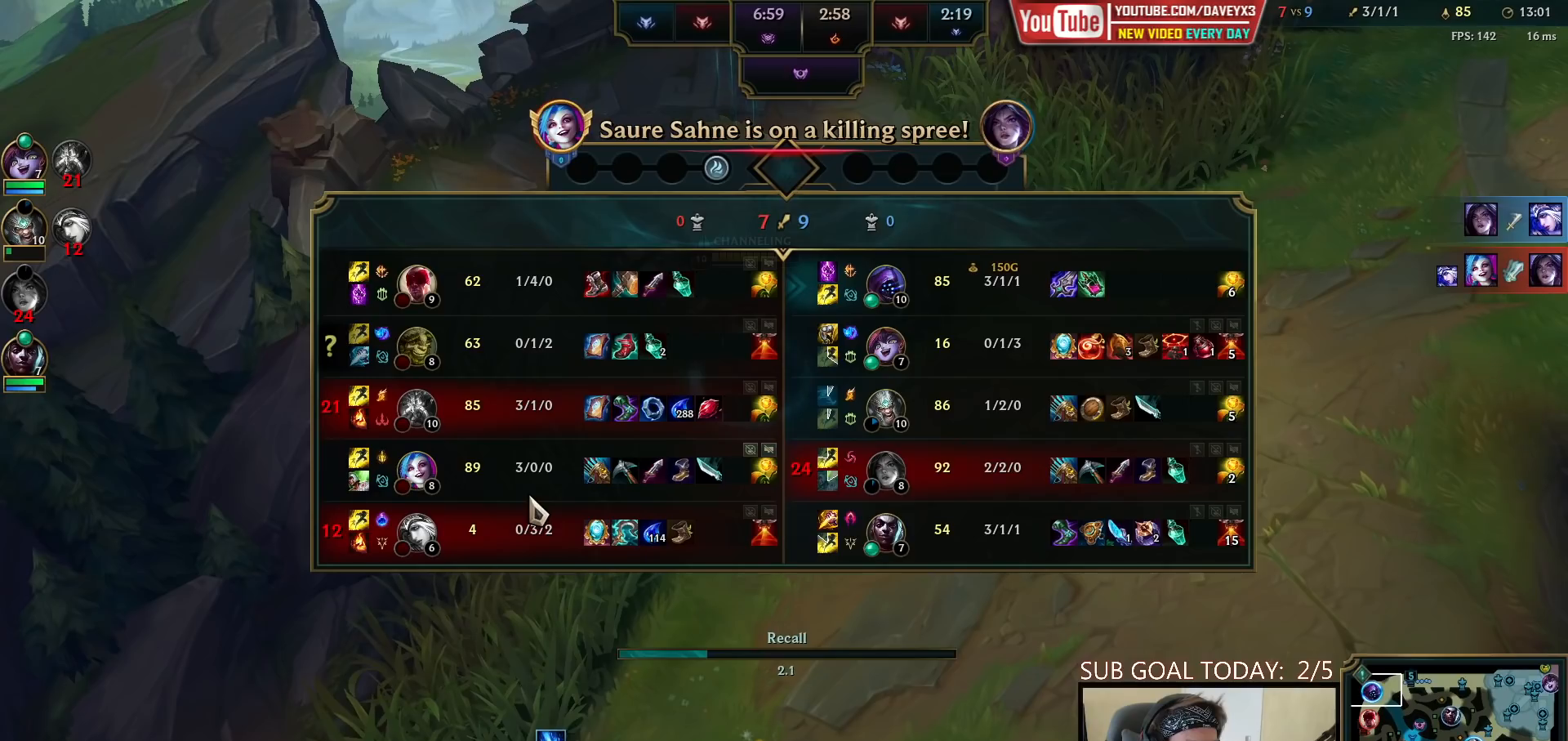
{"keys": ["tab"], "mouse": [], "events": []}
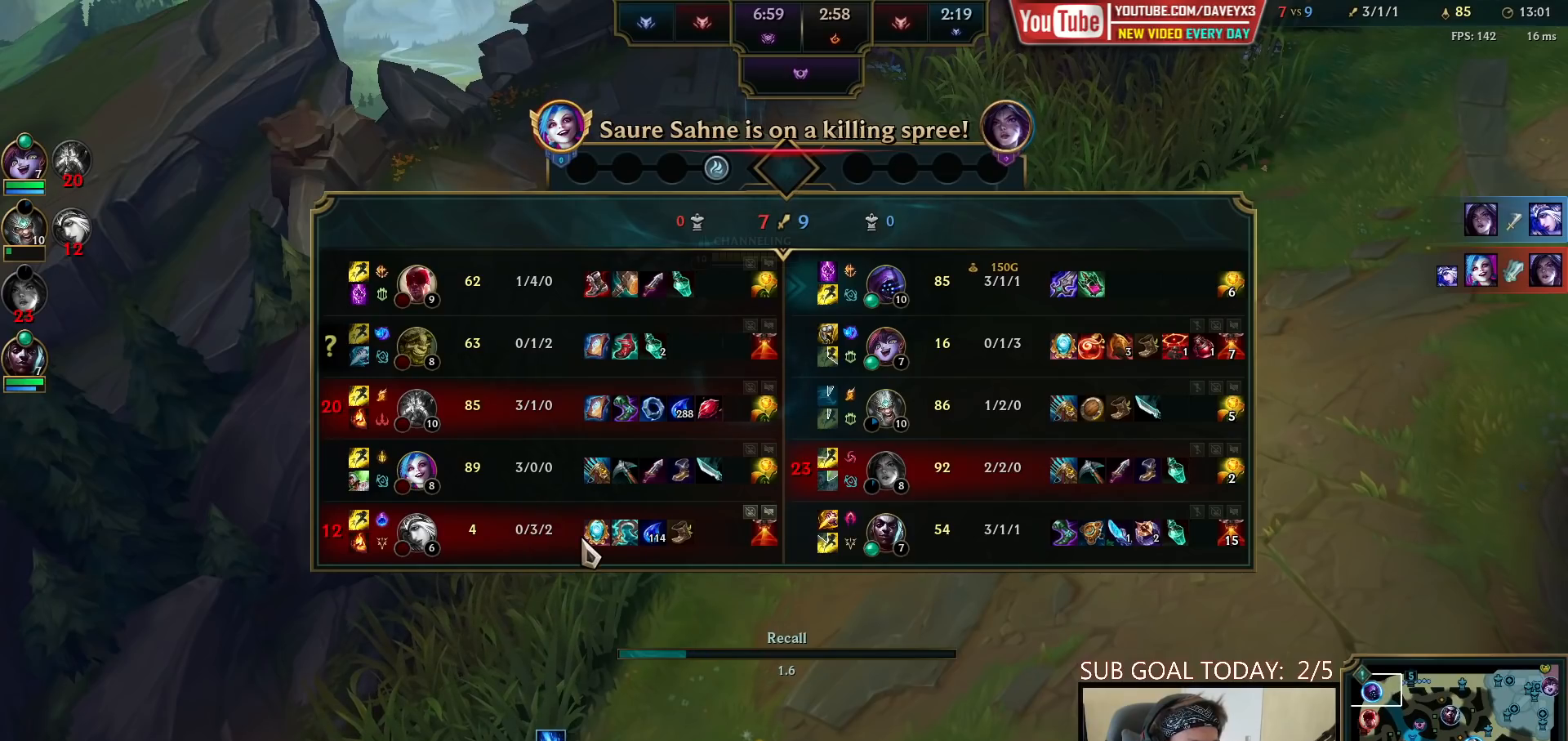
{"keys": [], "mouse": [], "events": [[400, "tab", "up"]]}
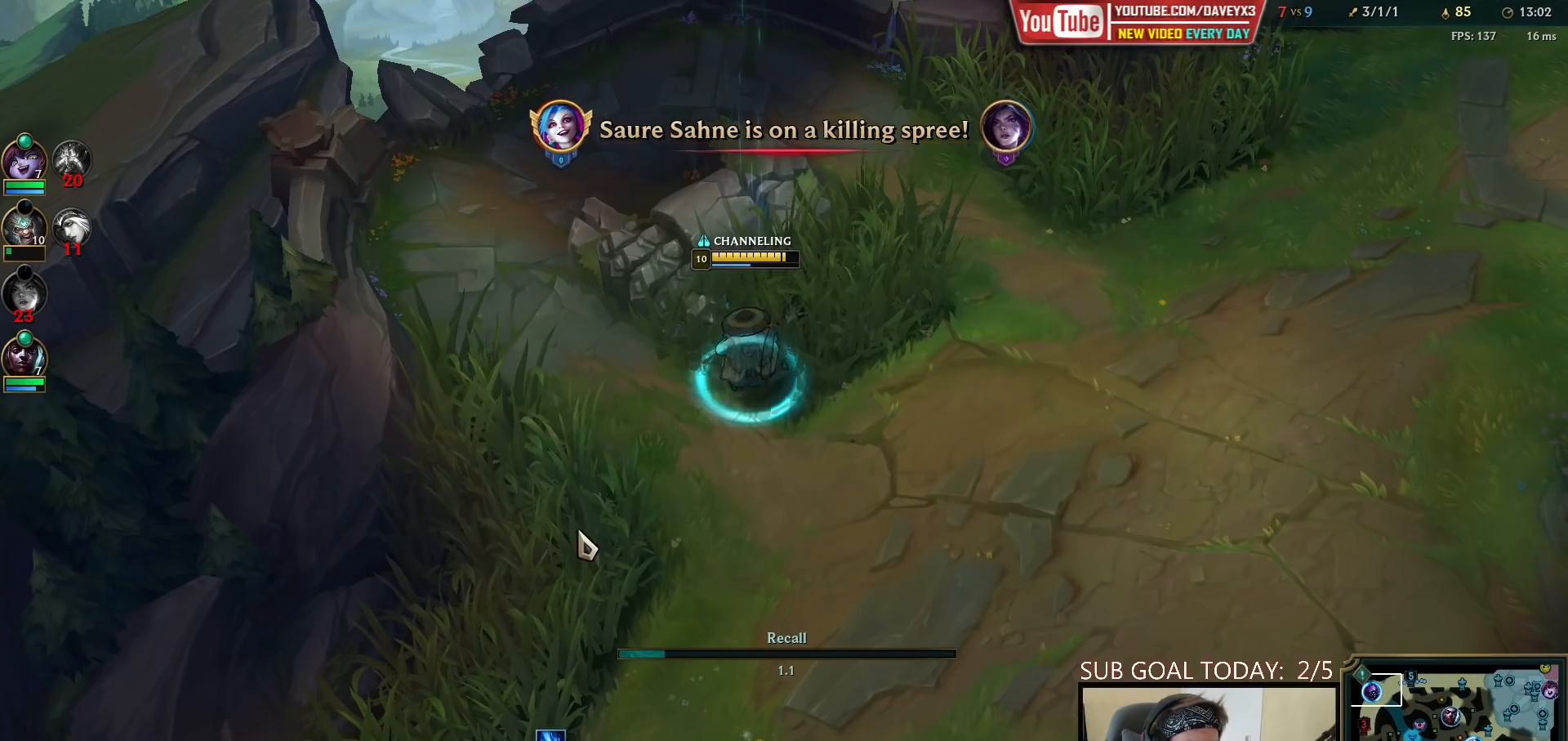
{"keys": [], "mouse": [], "events": []}